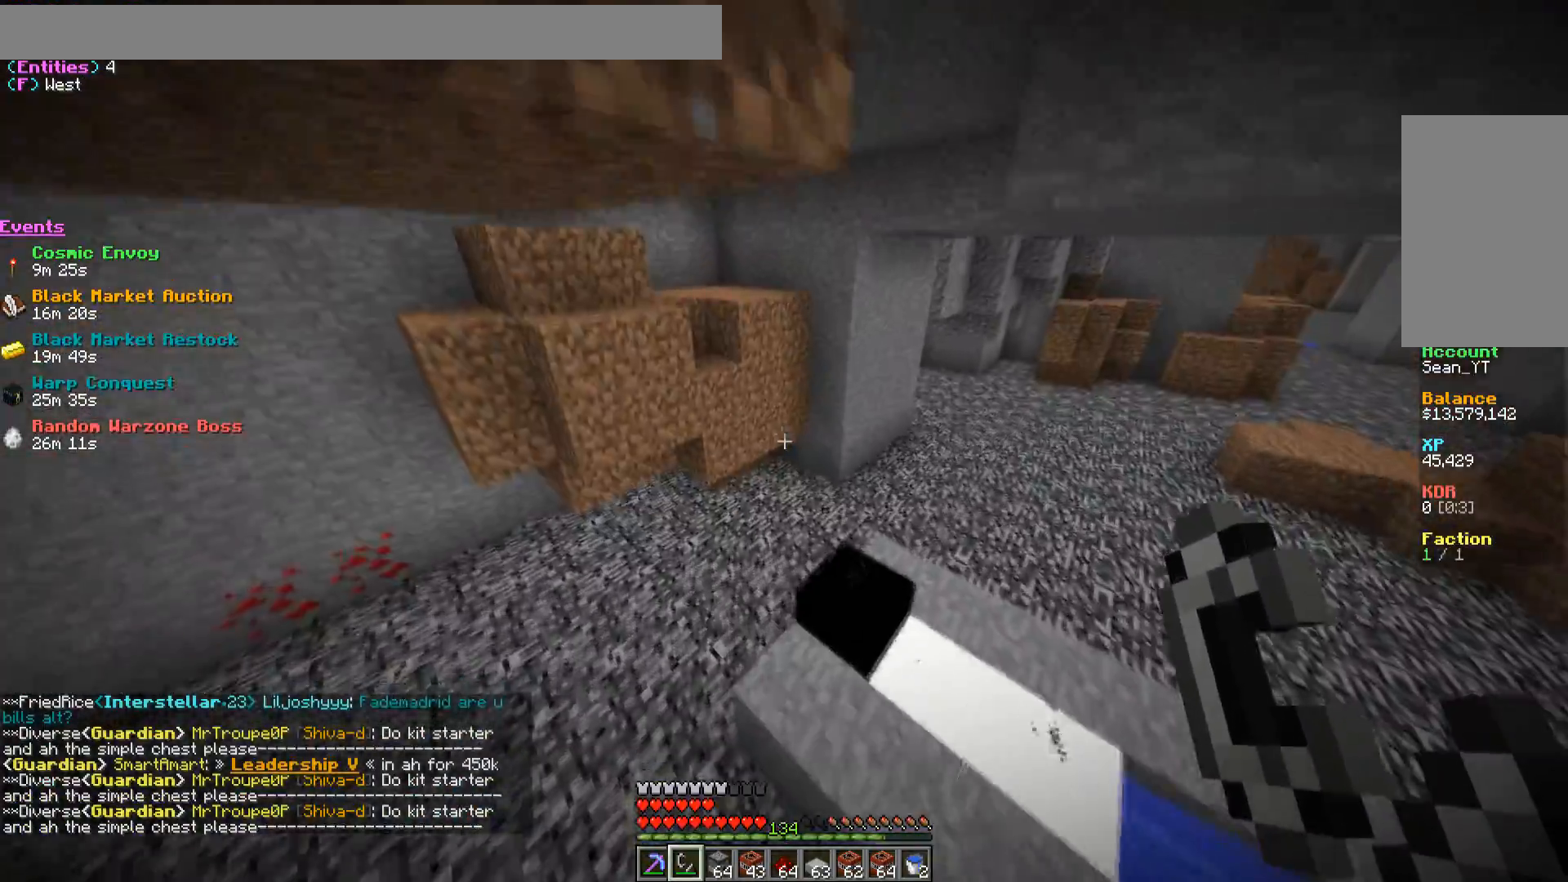
Gameplay with keyboard and mouse; each line is a JSON object with the keys and mouse buttons held at the frame after it. "events" lists presses ("down") and releases ("up") of "a", "d", "s", "w", "mouse_left" and "mouse_right" between this image and that frame as [ms after this image, input, new state], when the widget could be followed in between. "mouse_left", "mouse_right" = the "left", "right" buttons of the "mouse" list. No other keys are recorded. Fast repeated clicks can show as one long hold. Mouse movement is not recorded.
{"keys": ["d"], "mouse": [], "events": [[150, "s", "up"]]}
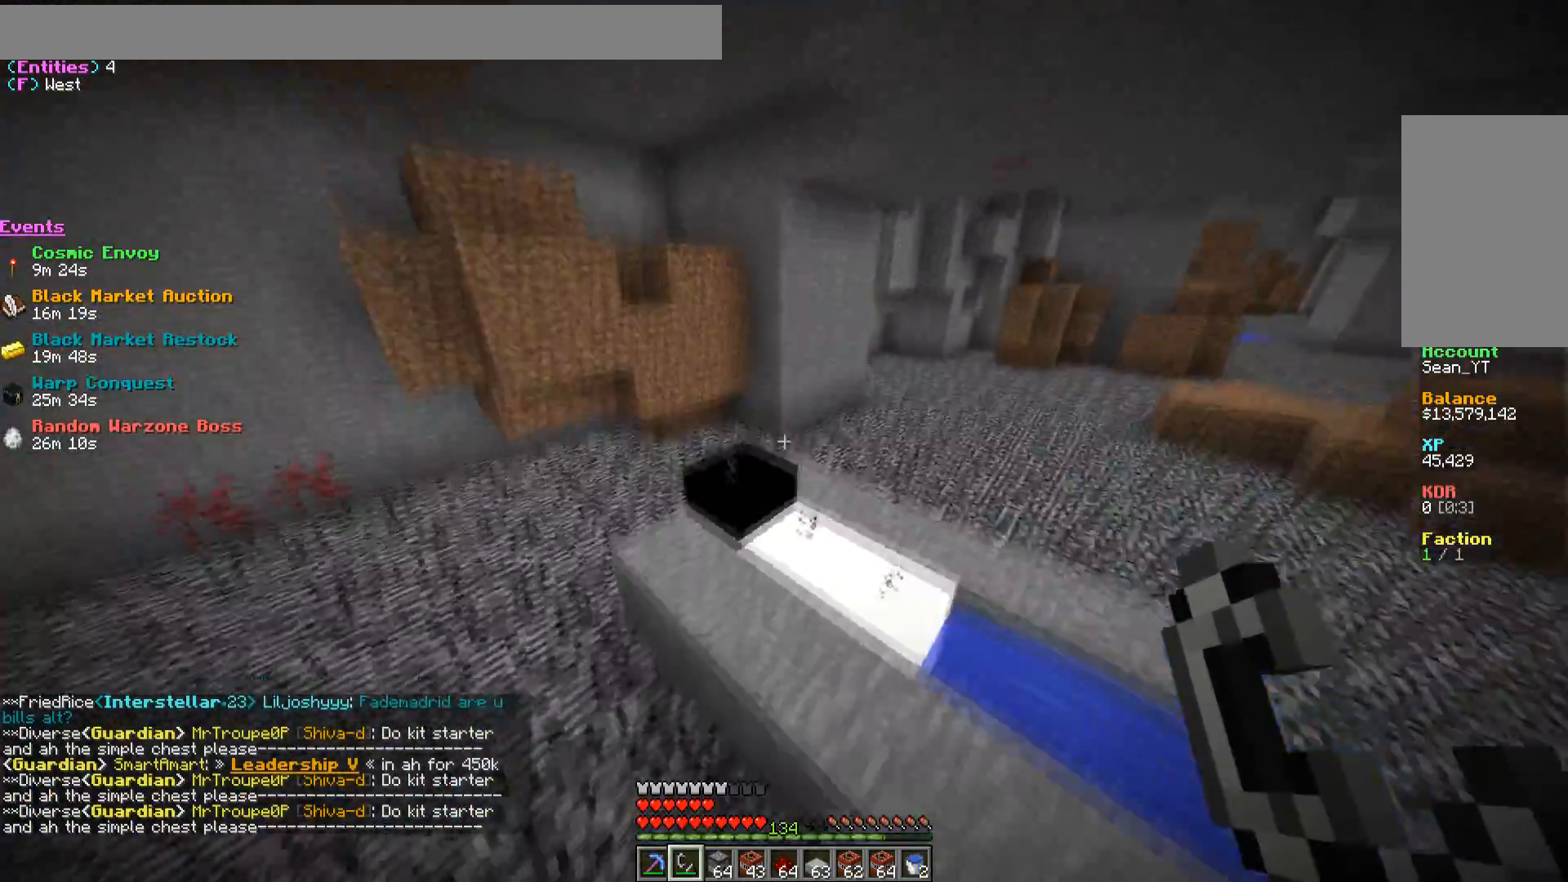
{"keys": ["d"], "mouse": [], "events": []}
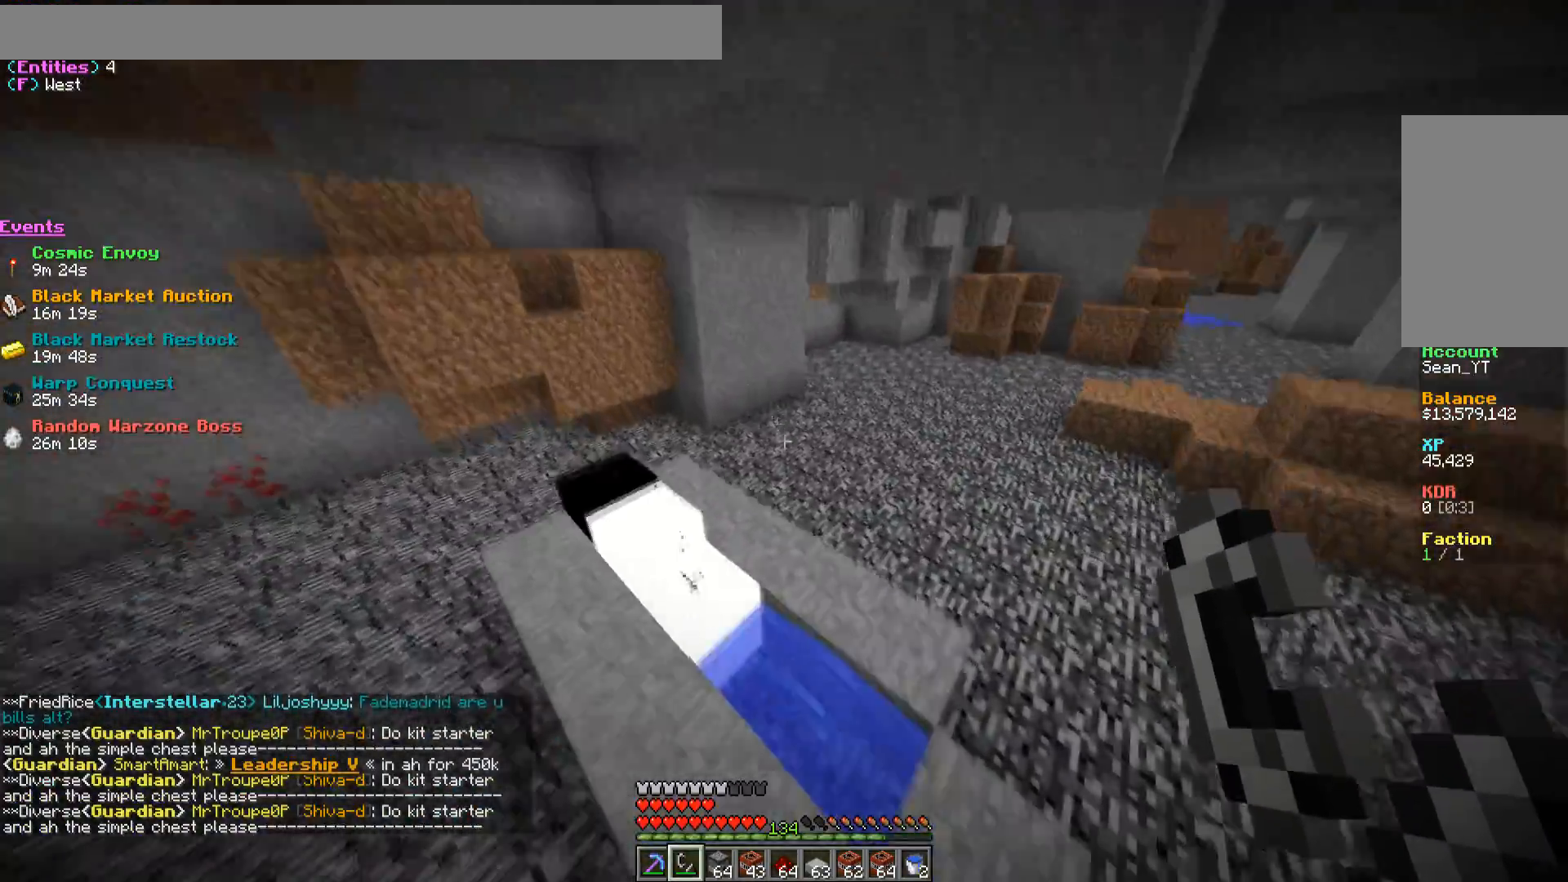
{"keys": ["a", "s"], "mouse": [], "events": [[83, "d", "up"], [483, "s", "down"], [500, "a", "down"]]}
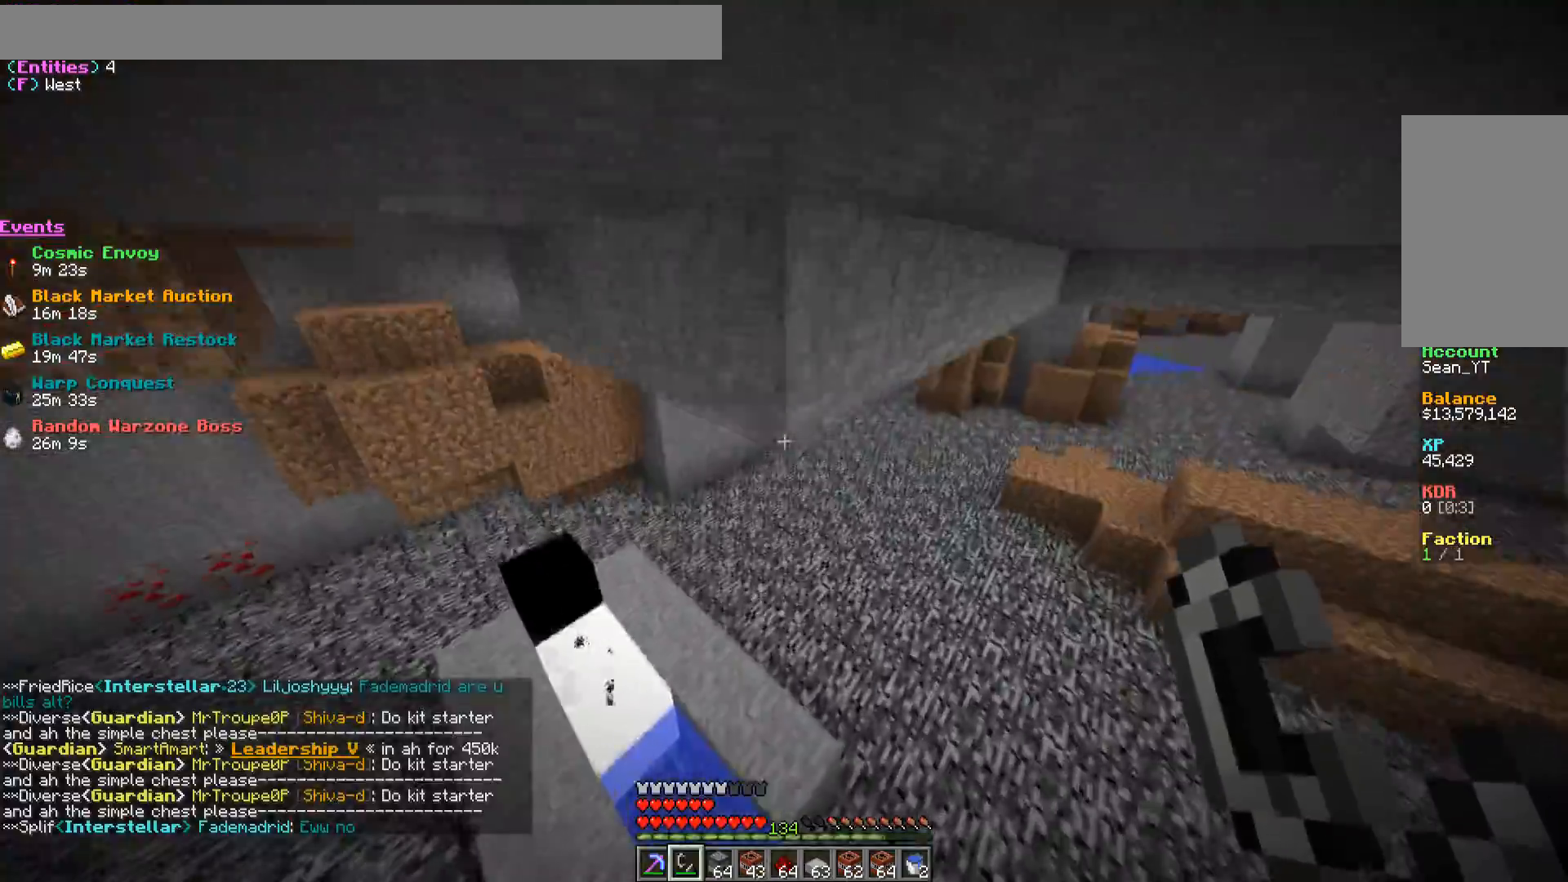
{"keys": ["a", "s"], "mouse": [], "events": []}
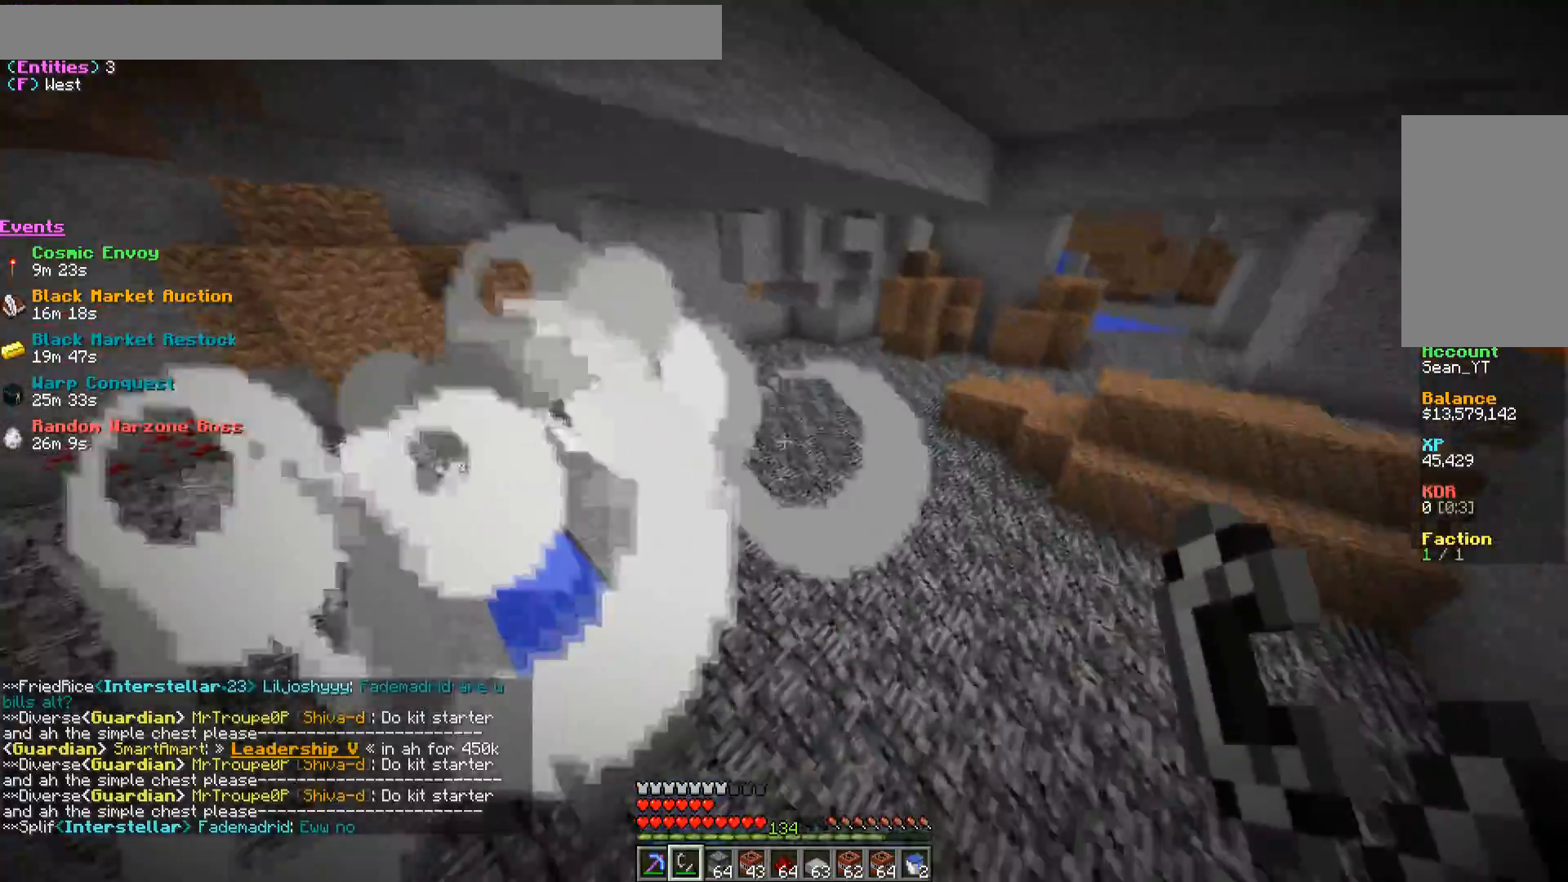
{"keys": ["a"], "mouse": [], "events": [[233, "s", "up"]]}
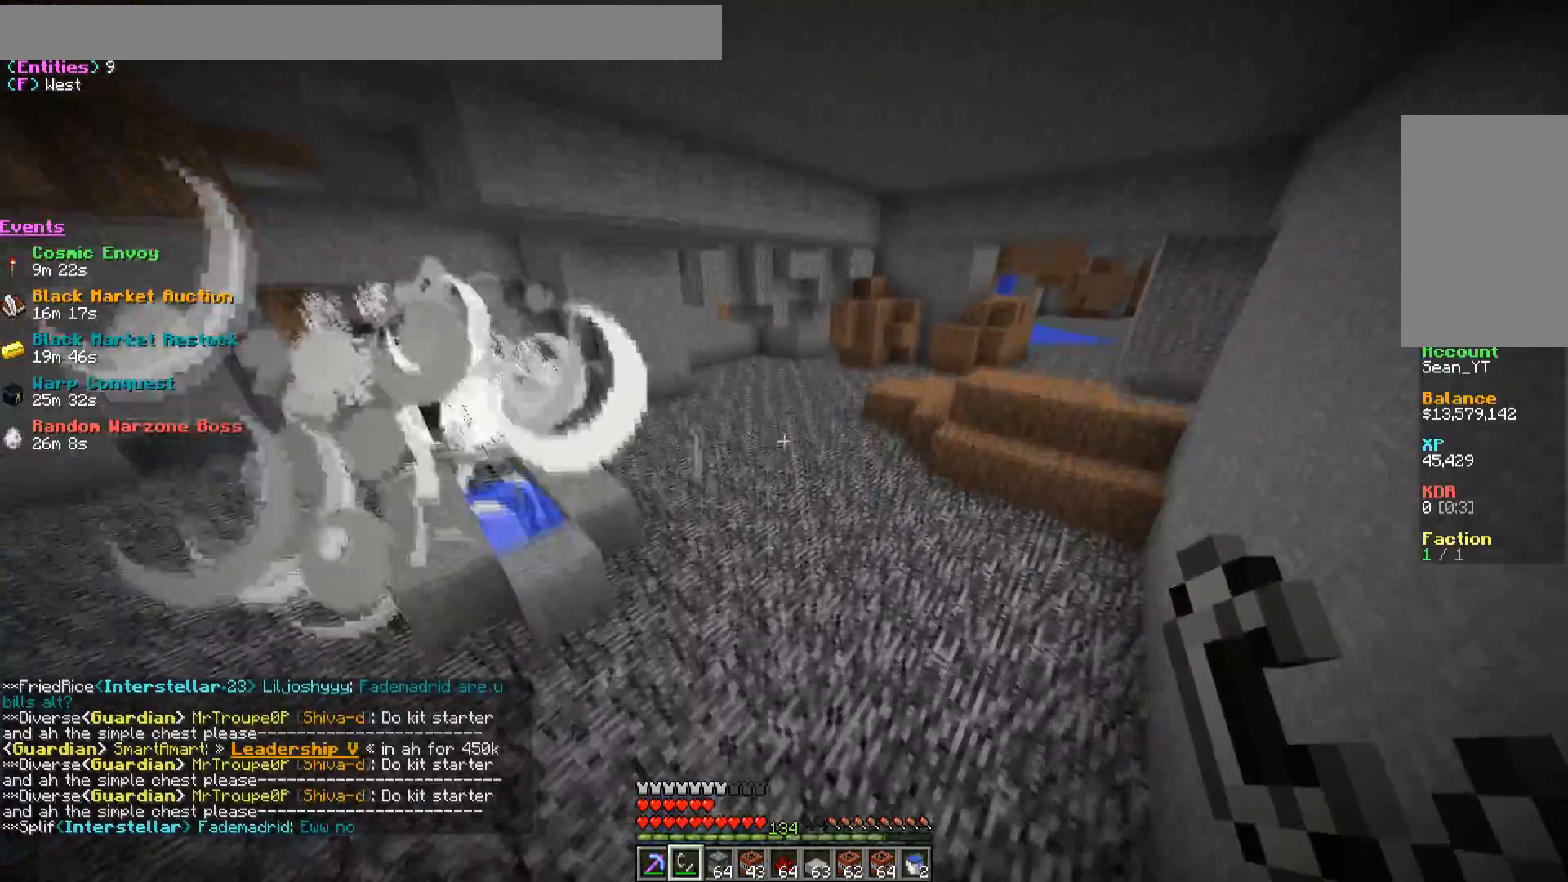
{"keys": ["a", "w"], "mouse": [], "events": [[67, "w", "down"]]}
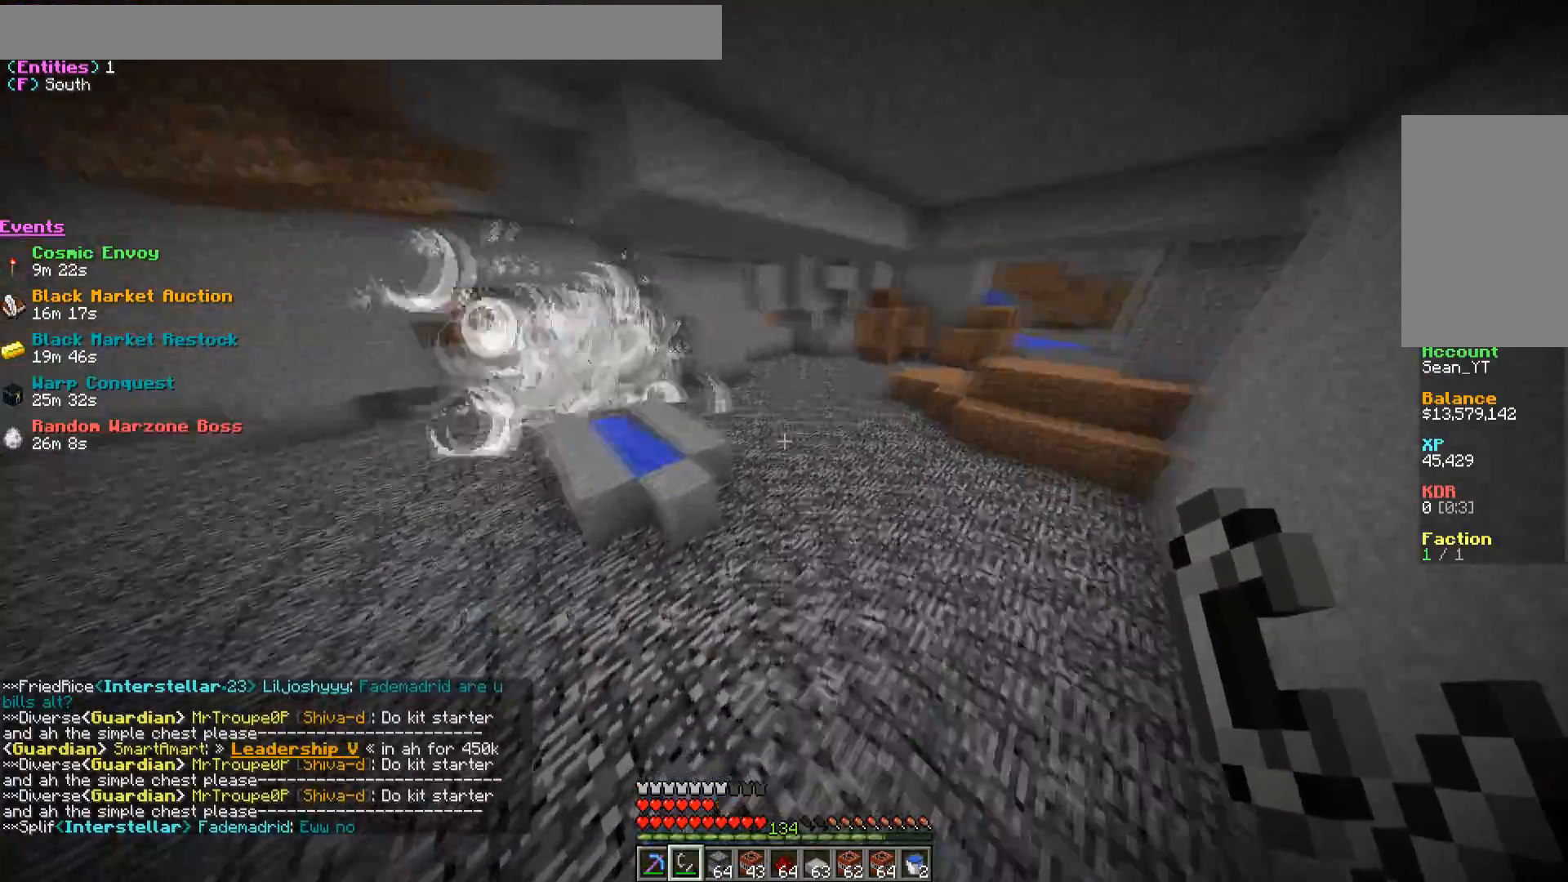
{"keys": ["d", "w"], "mouse": [], "events": [[250, "a", "up"], [467, "d", "down"]]}
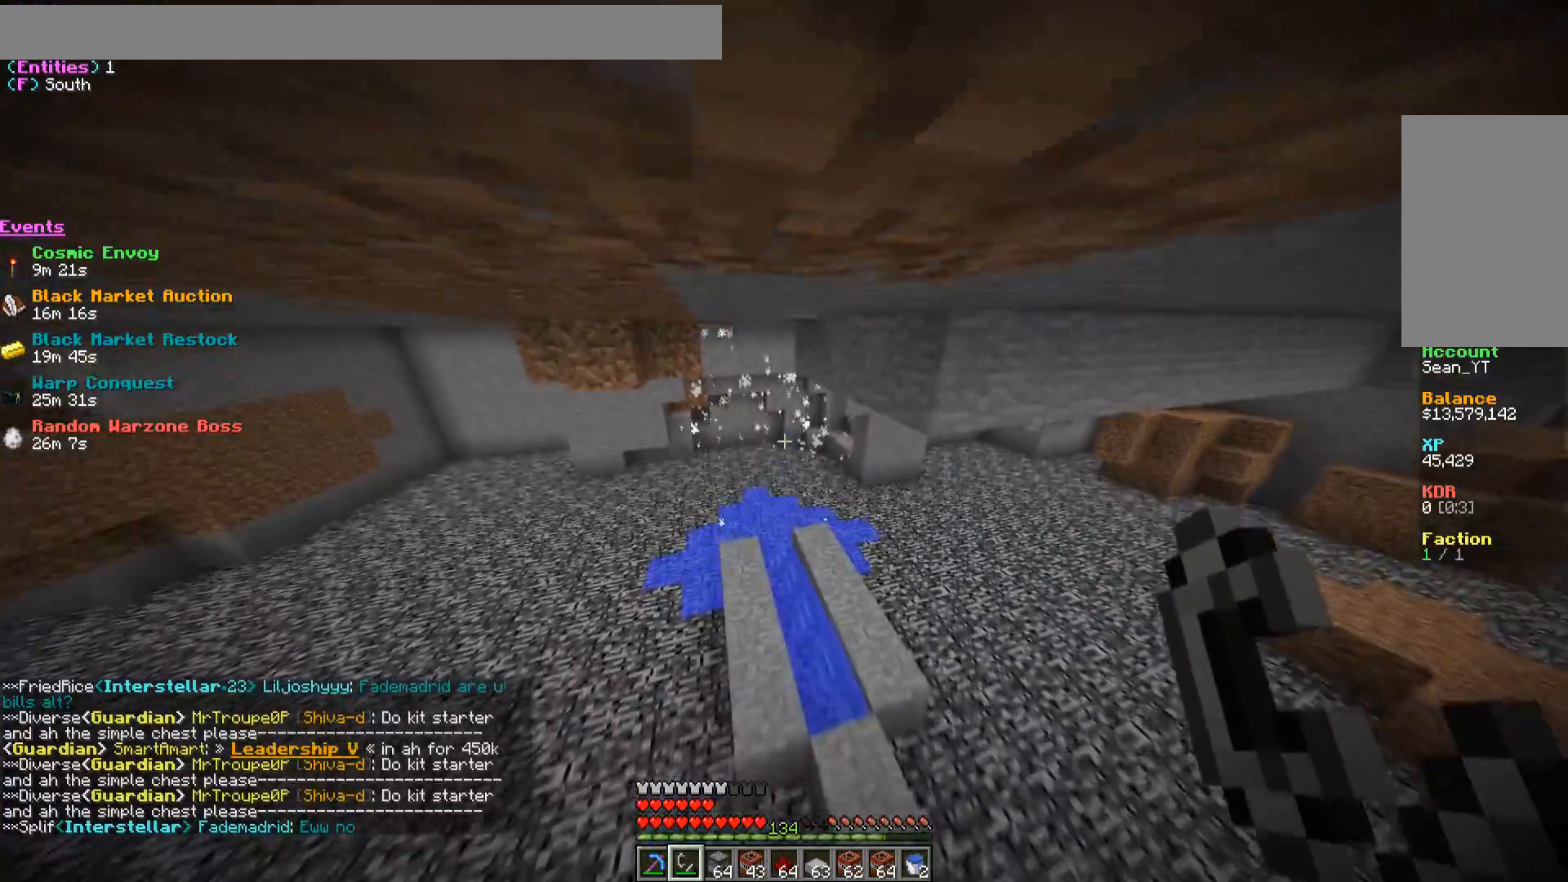
{"keys": ["a", "w"], "mouse": [], "events": [[167, "d", "up"], [250, "a", "down"]]}
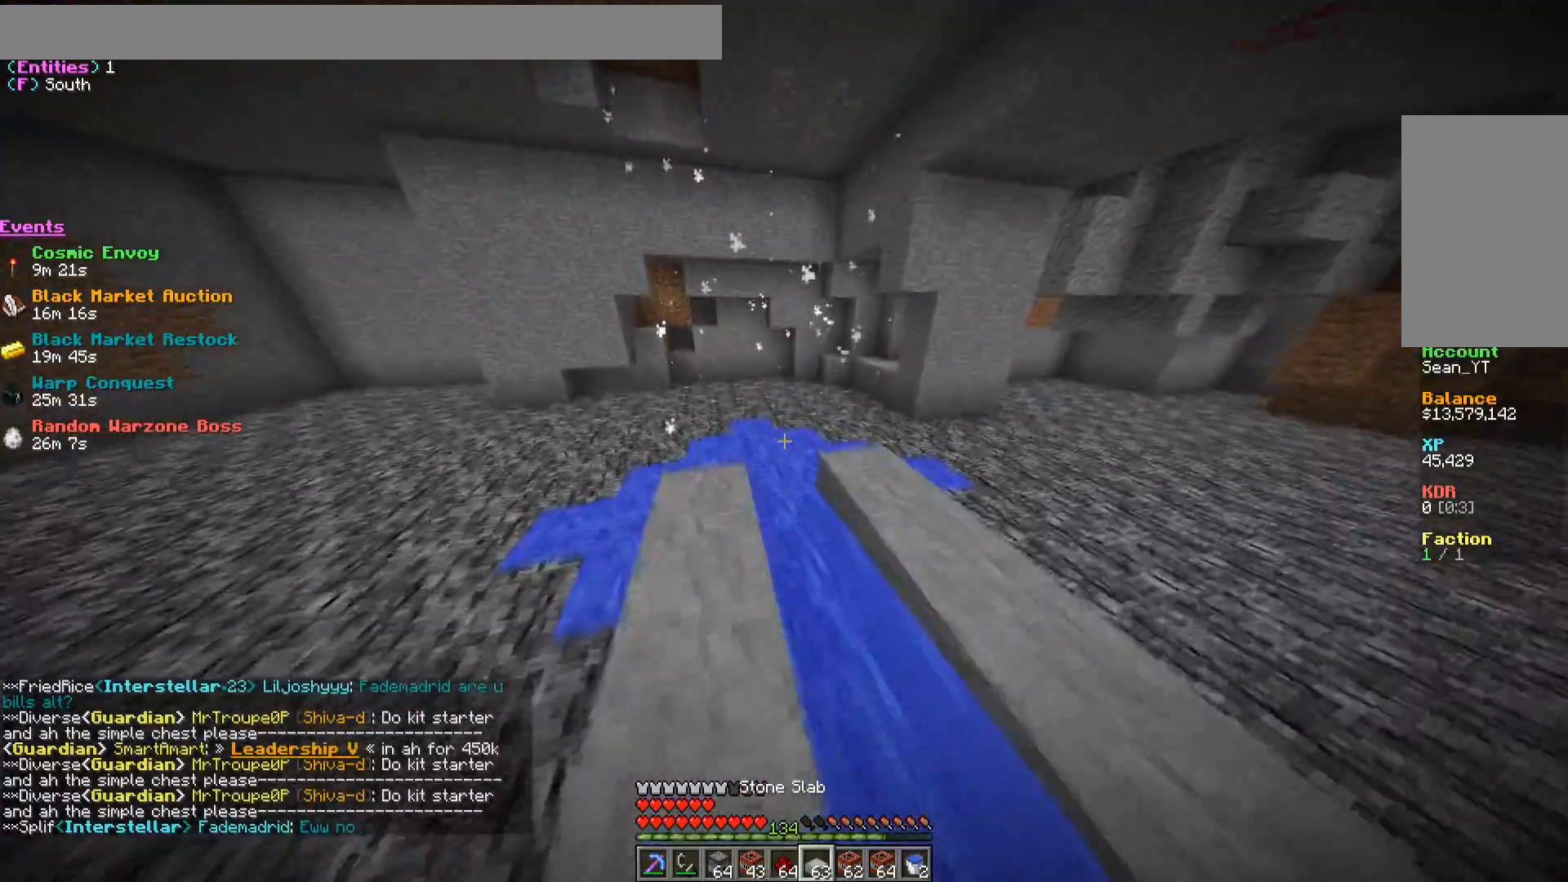
{"keys": ["d"], "mouse": [], "events": [[133, "a", "up"], [300, "w", "up"], [333, "d", "down"]]}
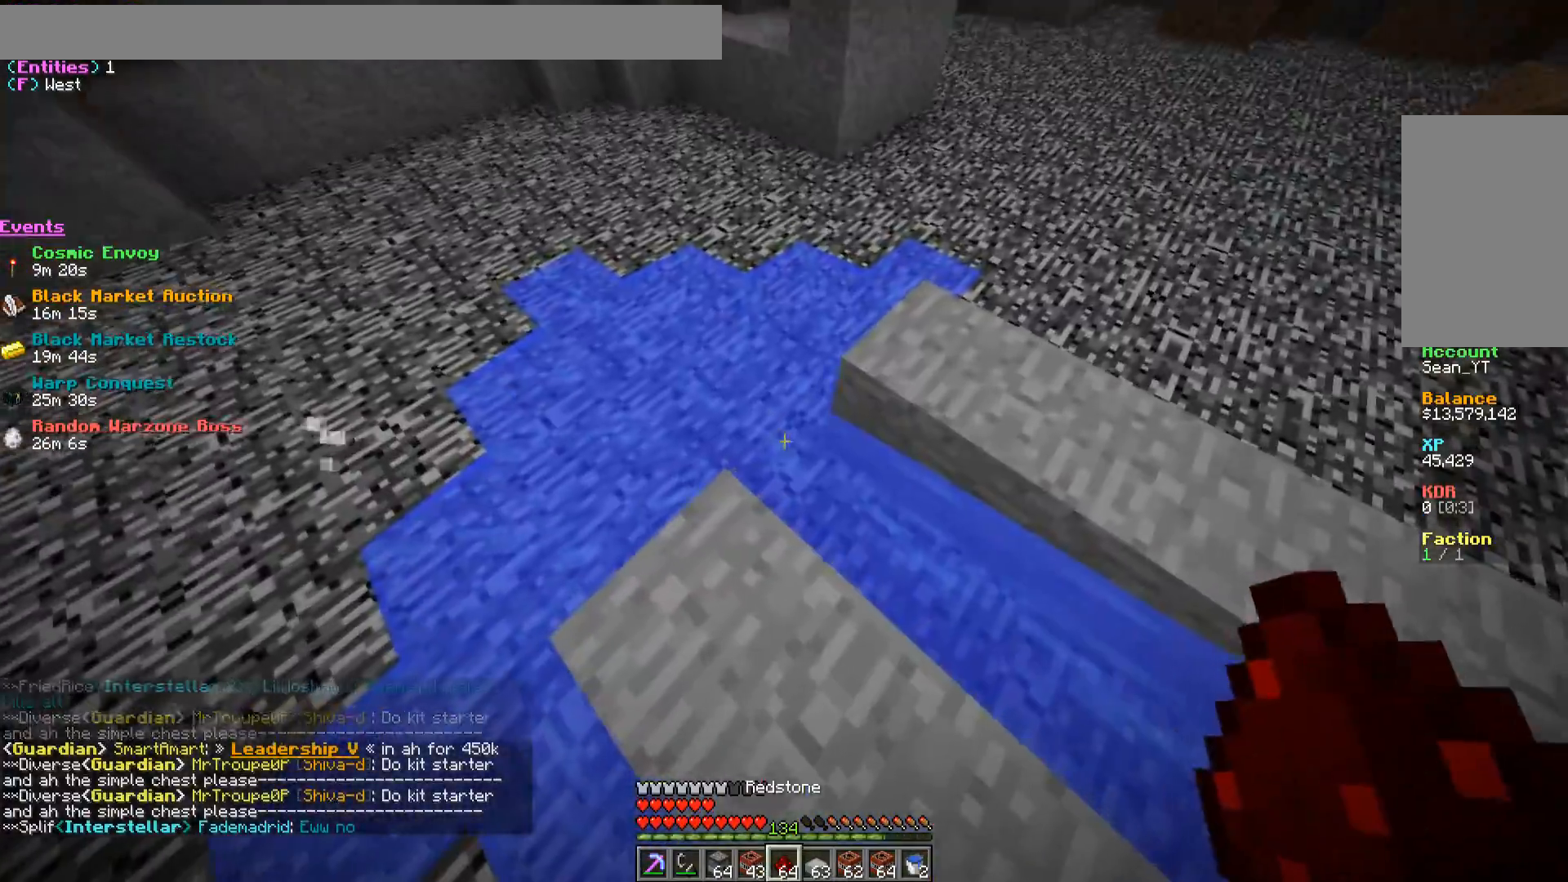
{"keys": [], "mouse": [], "events": [[33, "d", "up"], [317, "d", "down"], [417, "w", "down"], [467, "d", "up"], [483, "w", "up"]]}
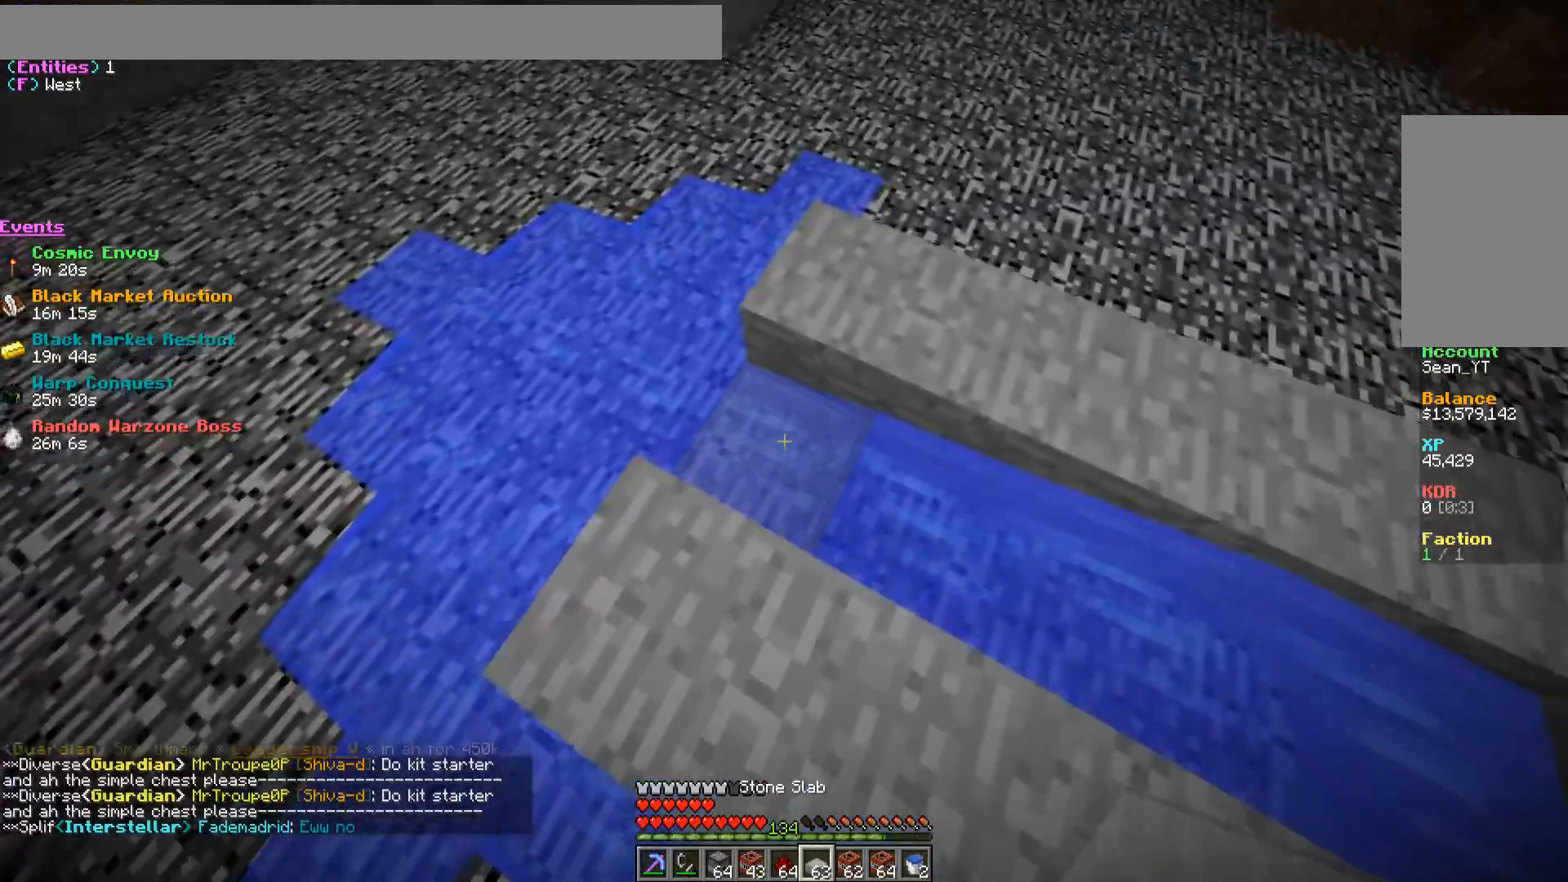
{"keys": ["a", "s"], "mouse": [], "events": [[17, "mouse_right", "down"], [100, "d", "down"], [133, "mouse_right", "up"], [267, "s", "down"], [350, "a", "down"], [433, "d", "up"]]}
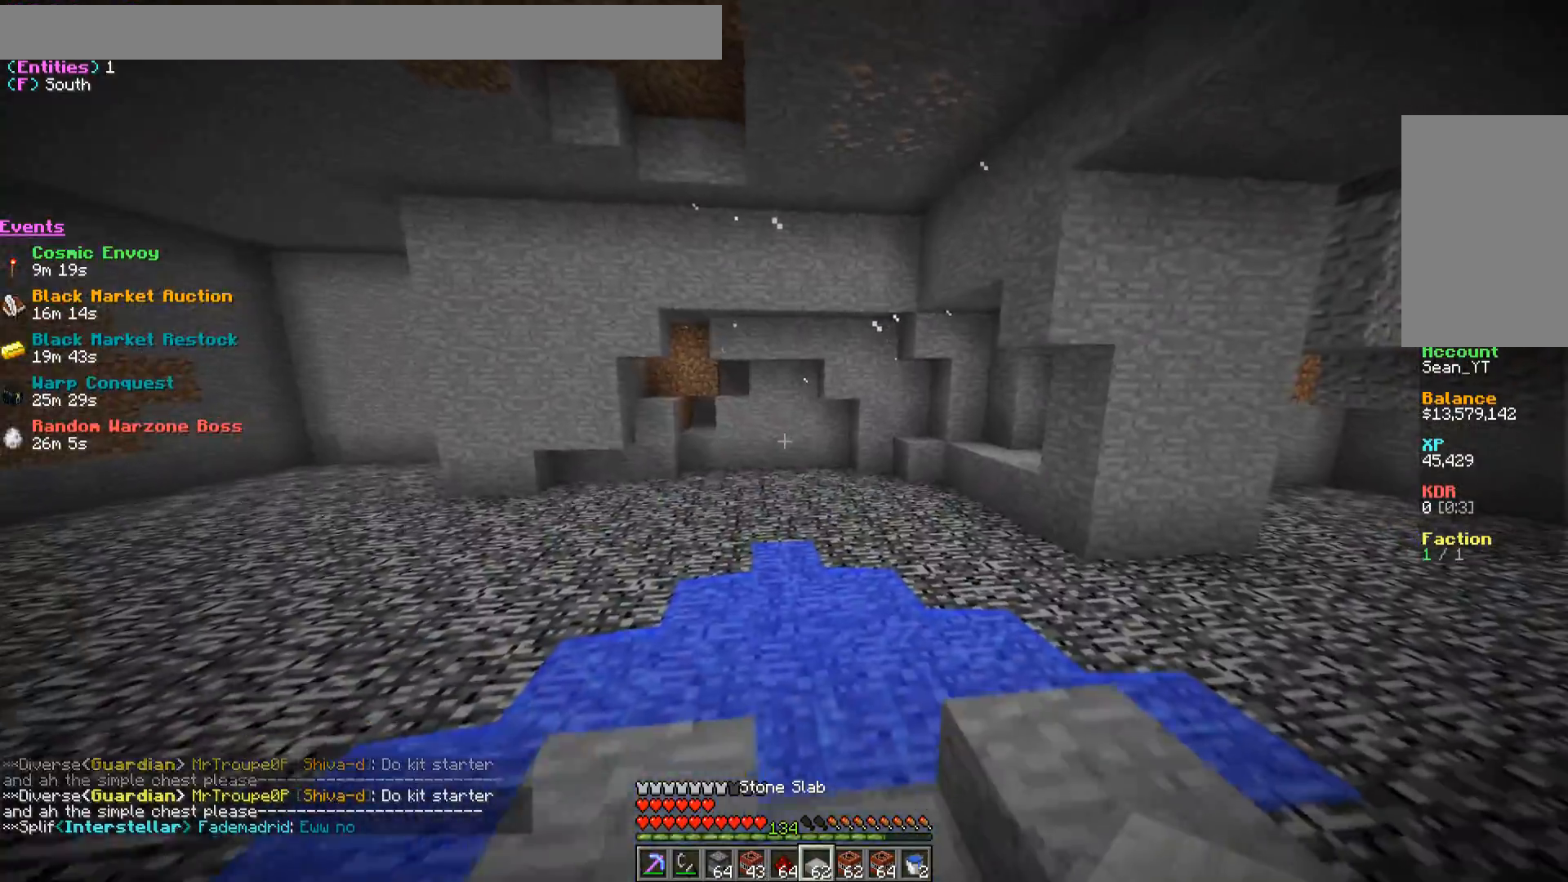
{"keys": ["d"], "mouse": [], "events": [[67, "s", "up"], [183, "a", "up"], [250, "d", "down"]]}
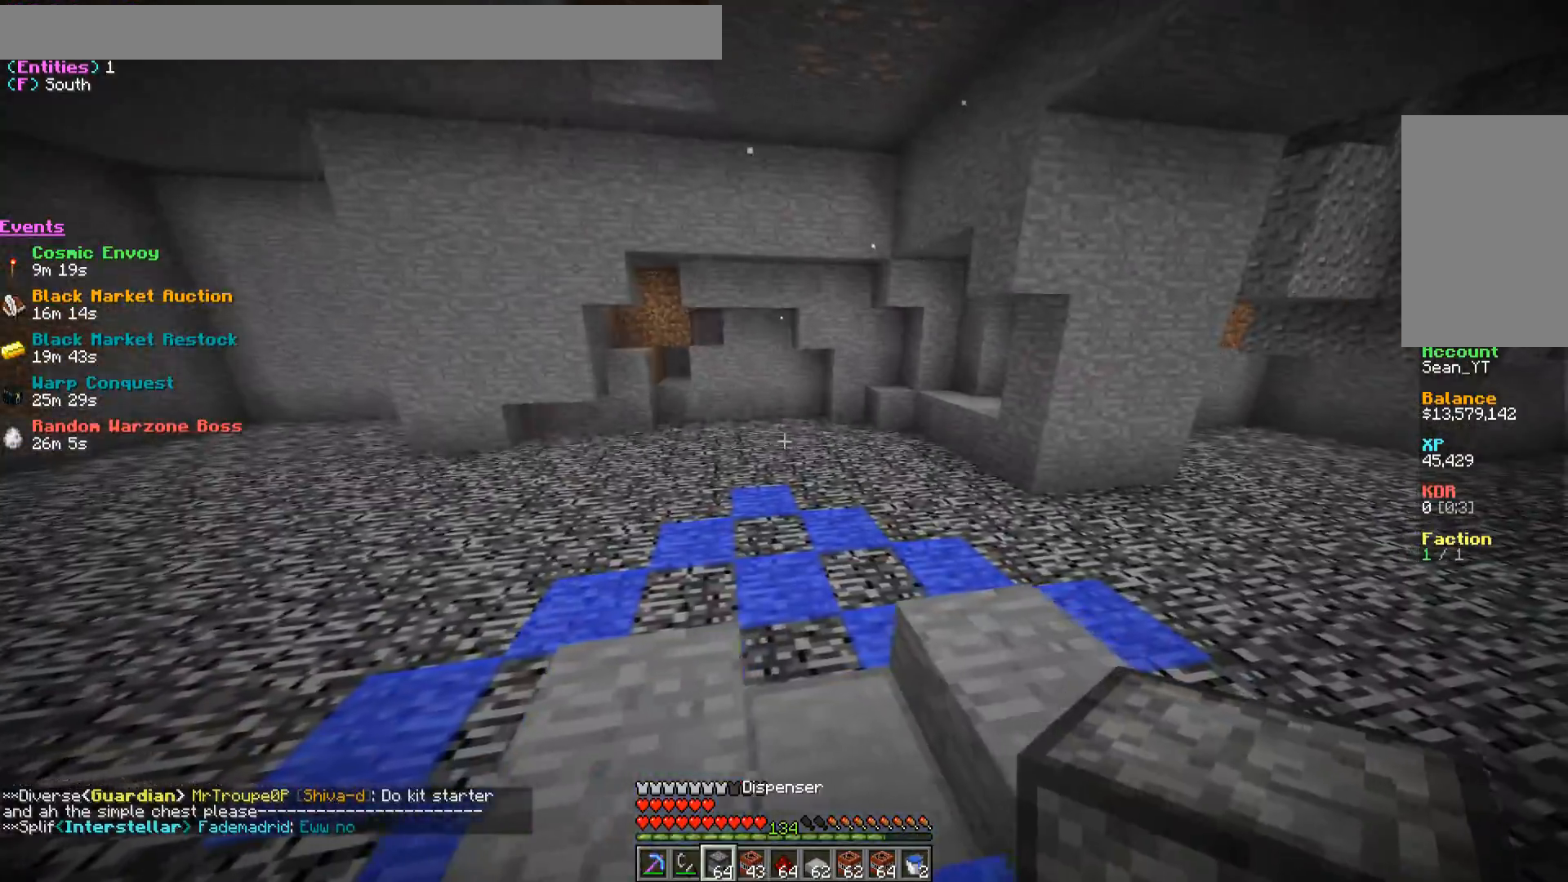
{"keys": ["a"], "mouse": [], "events": [[167, "d", "up"], [200, "d", "down"], [350, "a", "down"], [383, "d", "up"]]}
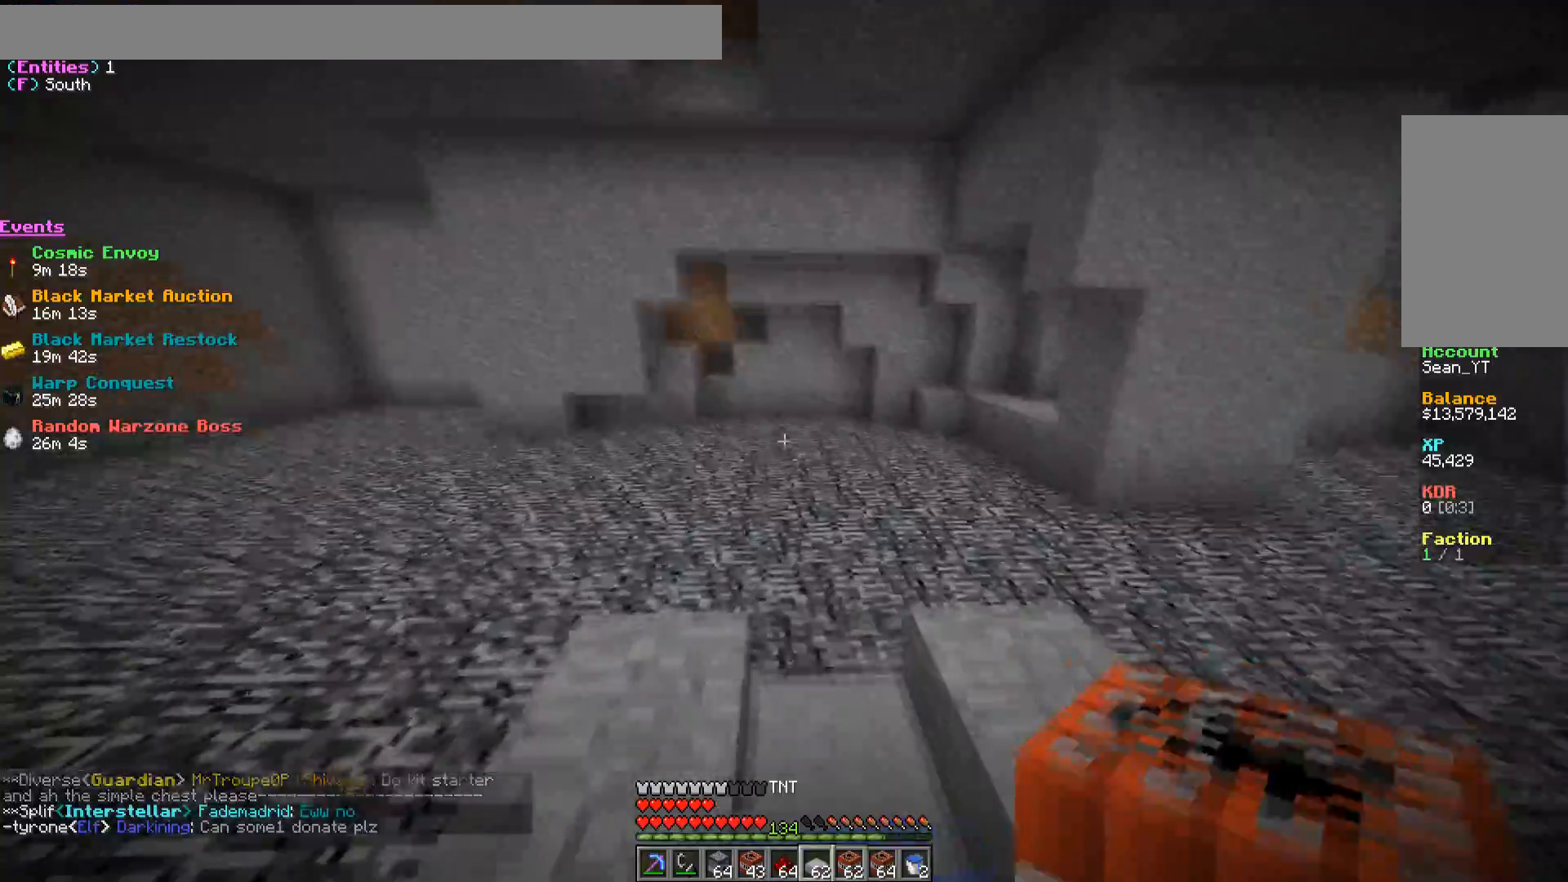
{"keys": ["d"], "mouse": [], "events": [[83, "s", "down"], [283, "d", "down"], [283, "s", "up"], [317, "a", "up"]]}
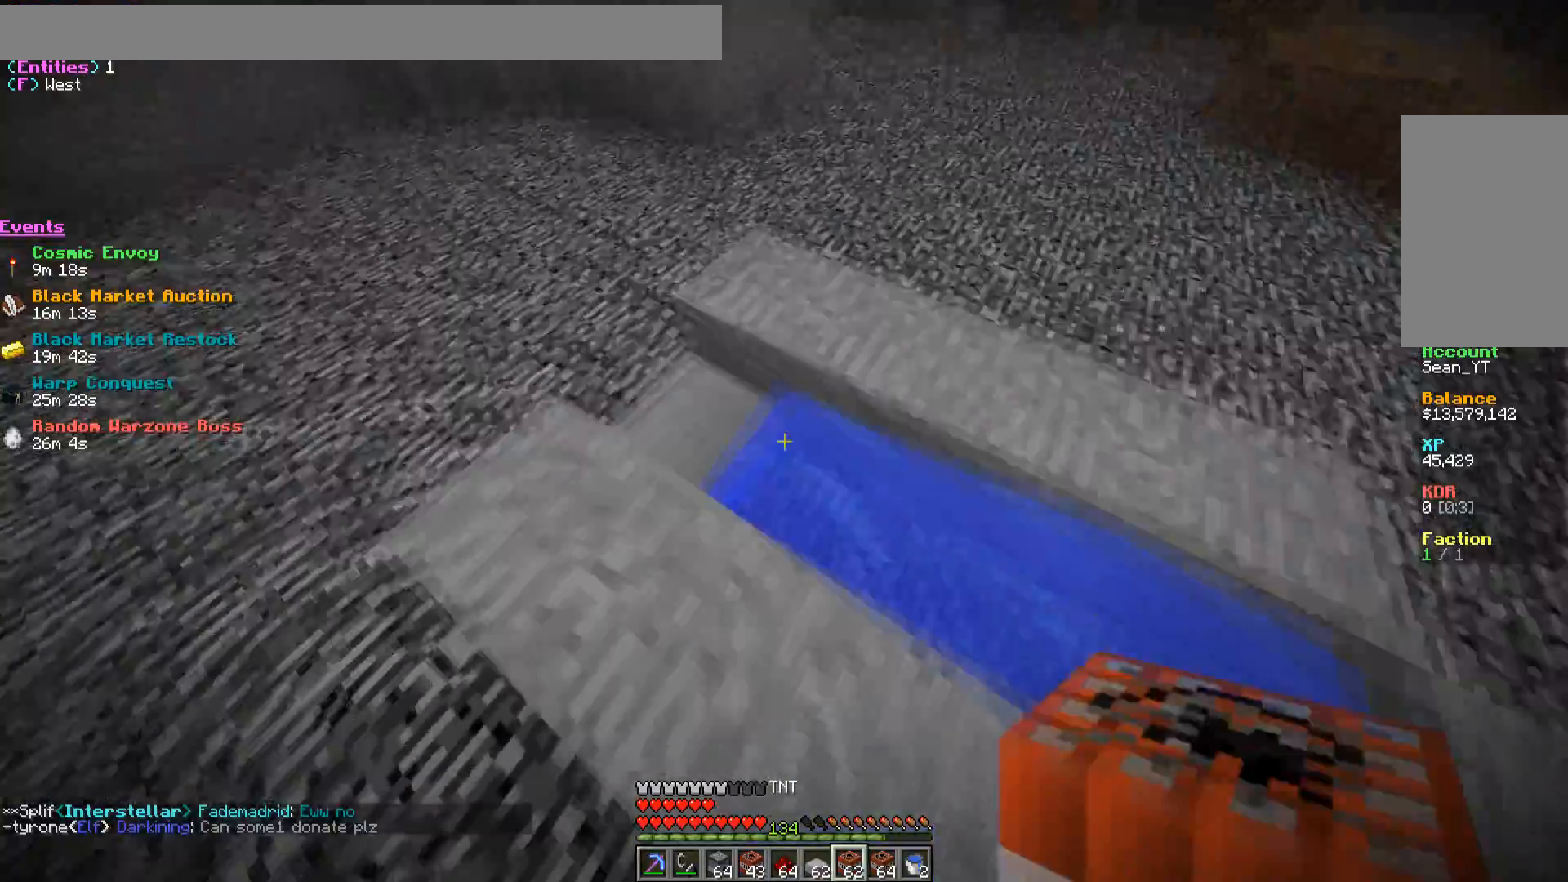
{"keys": ["a", "d"], "mouse": [], "events": [[67, "d", "up"], [67, "s", "down"], [183, "mouse_right", "down"], [233, "d", "down"], [333, "s", "up"], [417, "a", "down"], [433, "mouse_right", "up"]]}
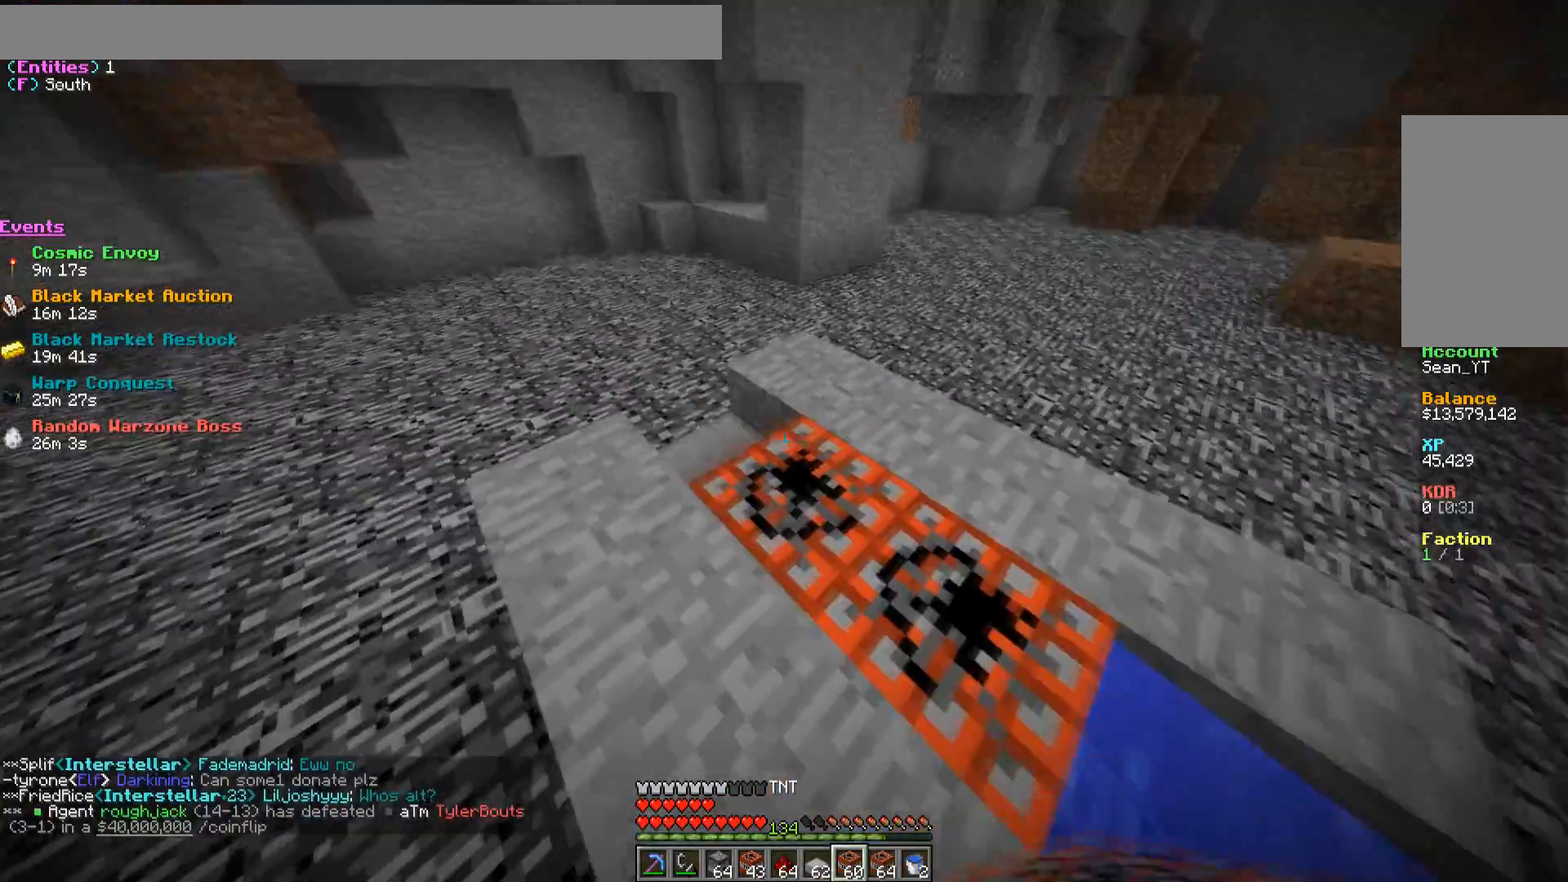
{"keys": ["d", "w"], "mouse": [], "events": [[17, "d", "up"], [117, "a", "up"], [417, "d", "down"], [500, "w", "down"]]}
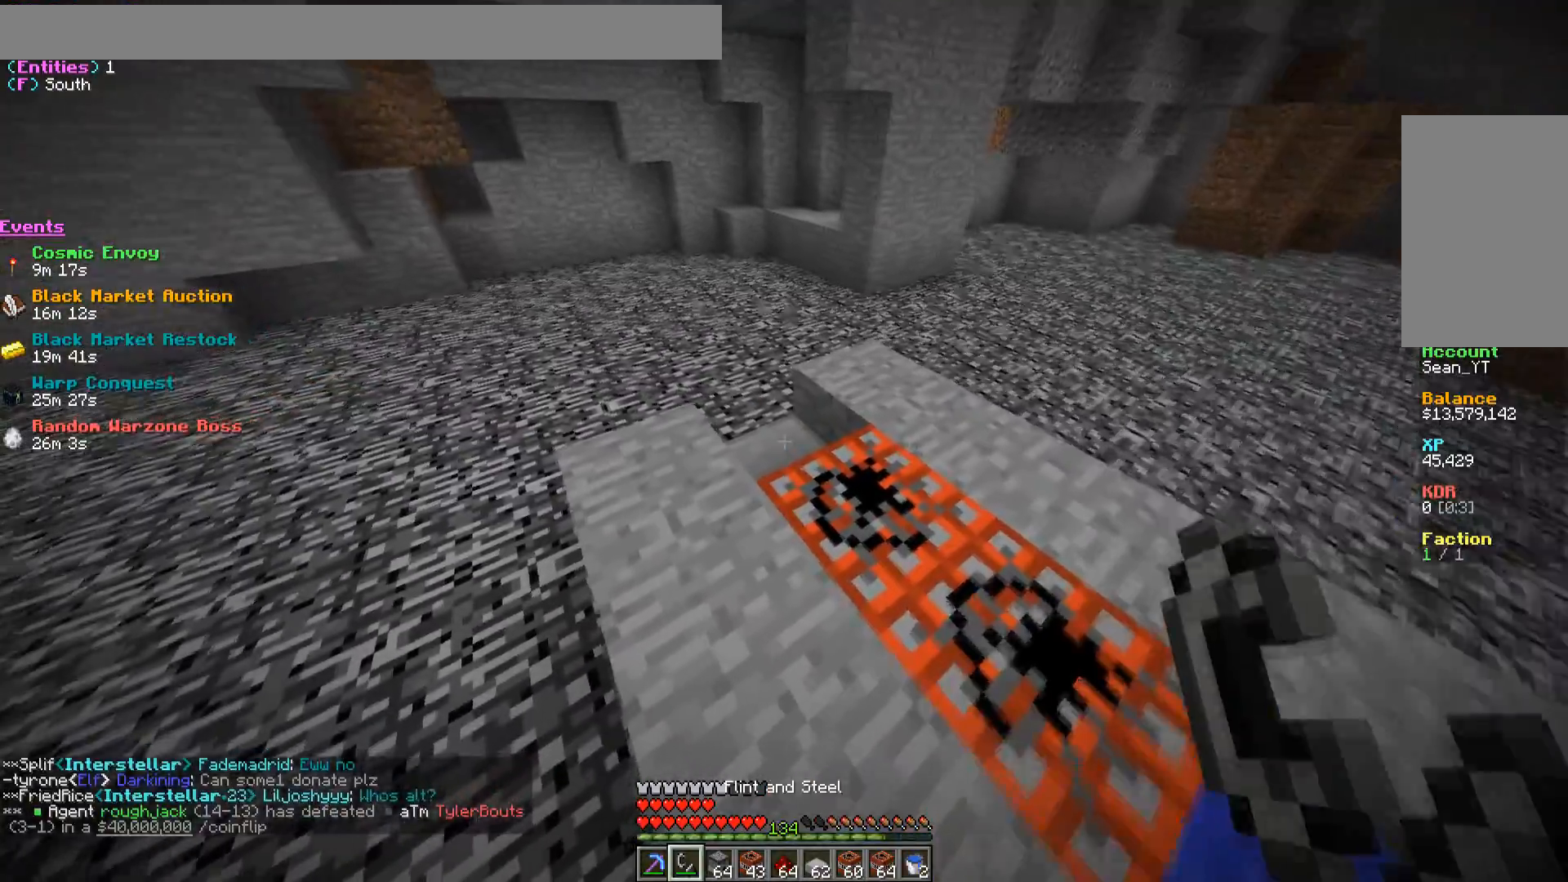
{"keys": [], "mouse": [], "events": [[117, "d", "up"], [300, "w", "up"]]}
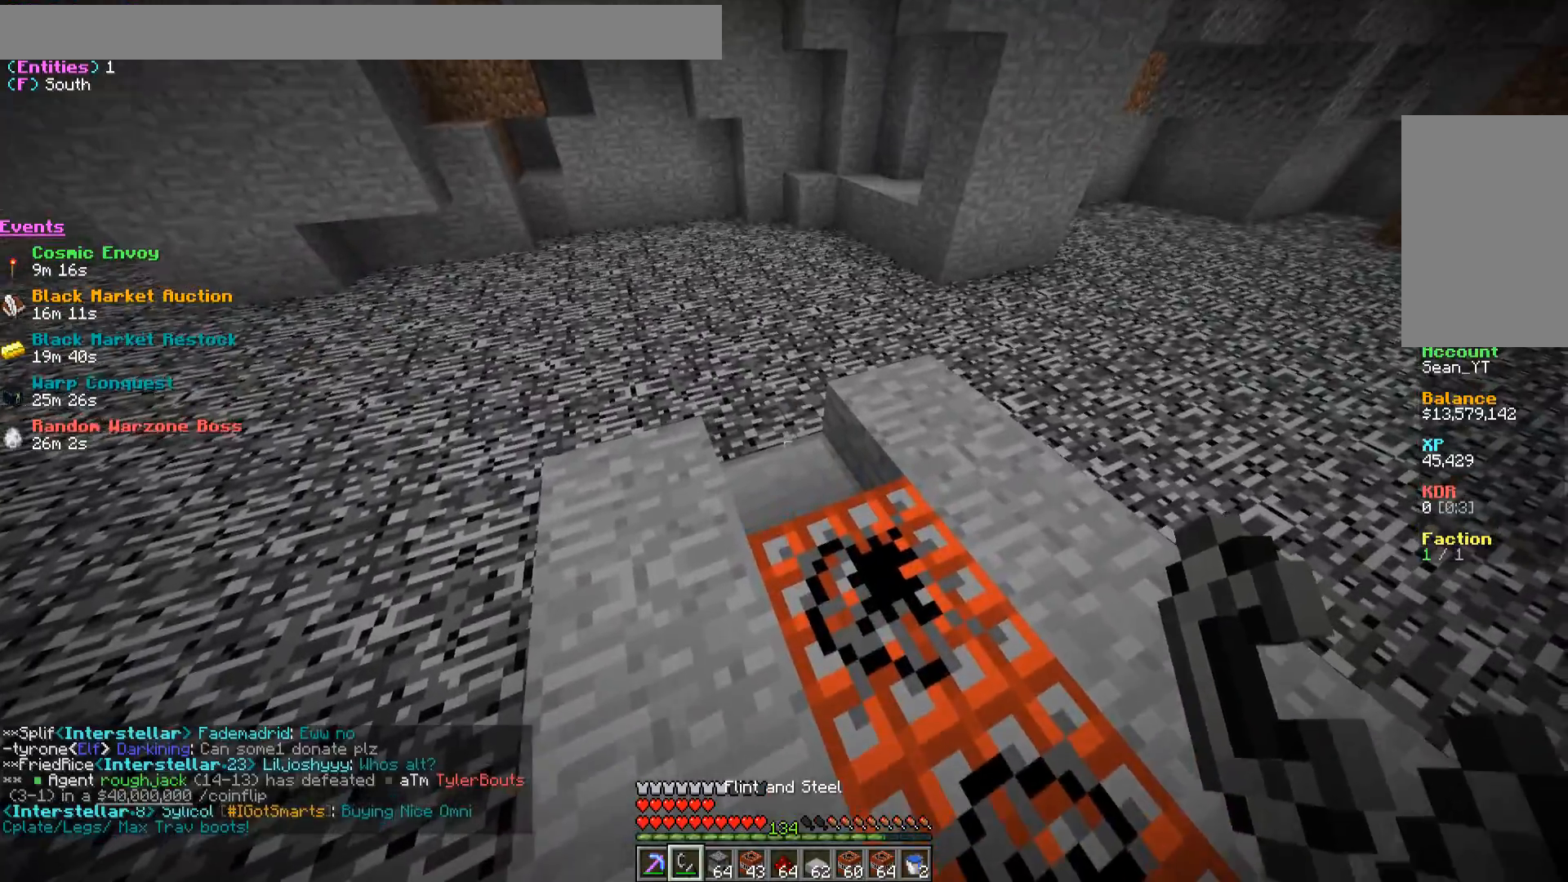
{"keys": [], "mouse": [], "events": []}
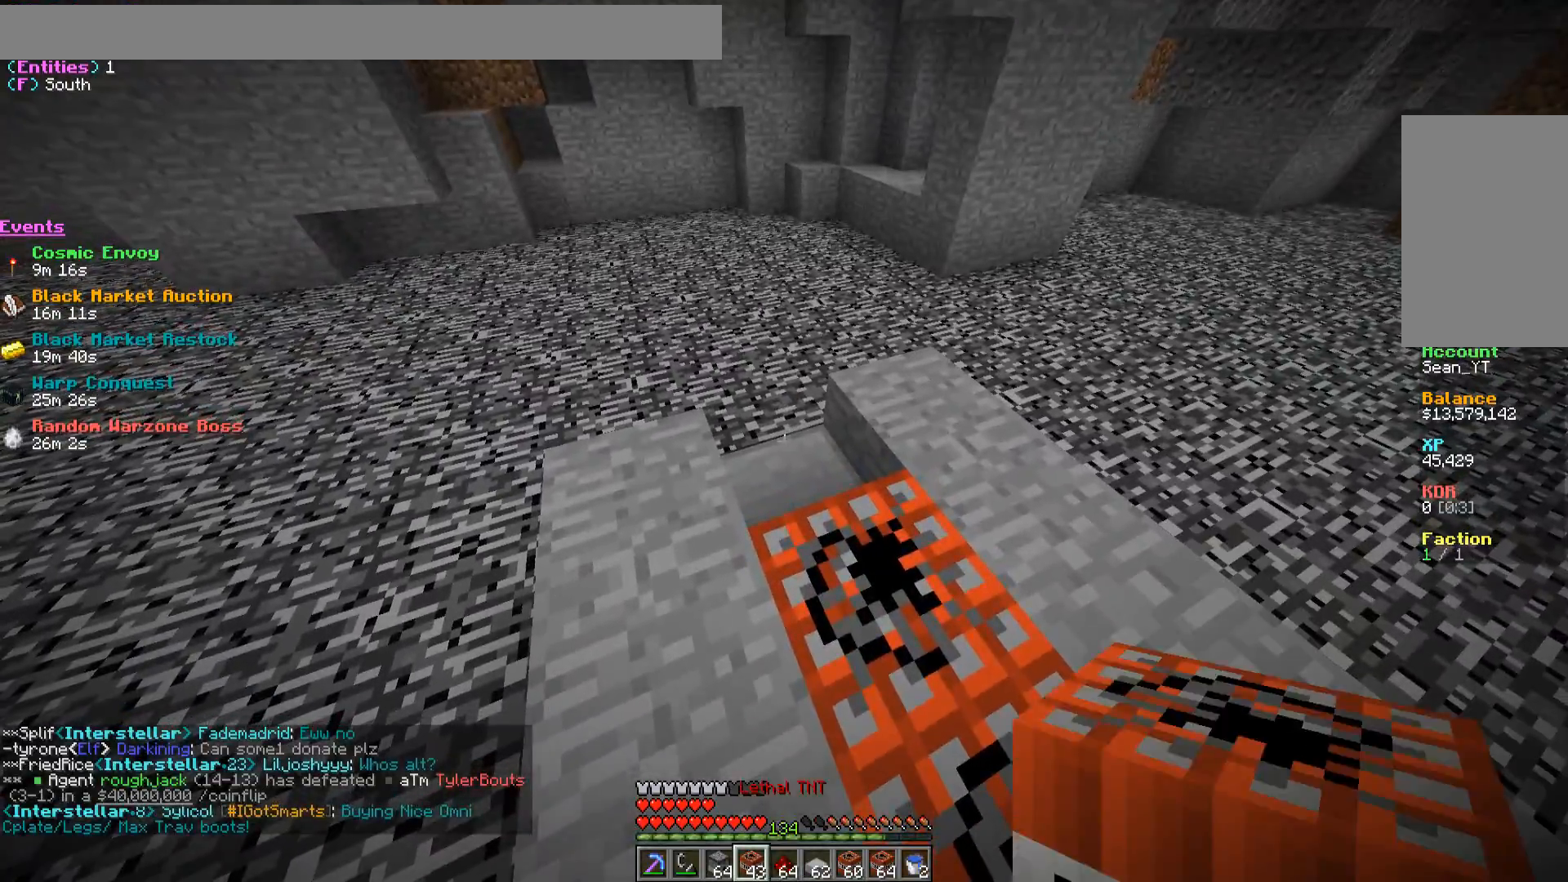
{"keys": [], "mouse": [], "events": [[17, "mouse_right", "down"], [83, "d", "down"], [133, "mouse_right", "up"], [333, "d", "up"]]}
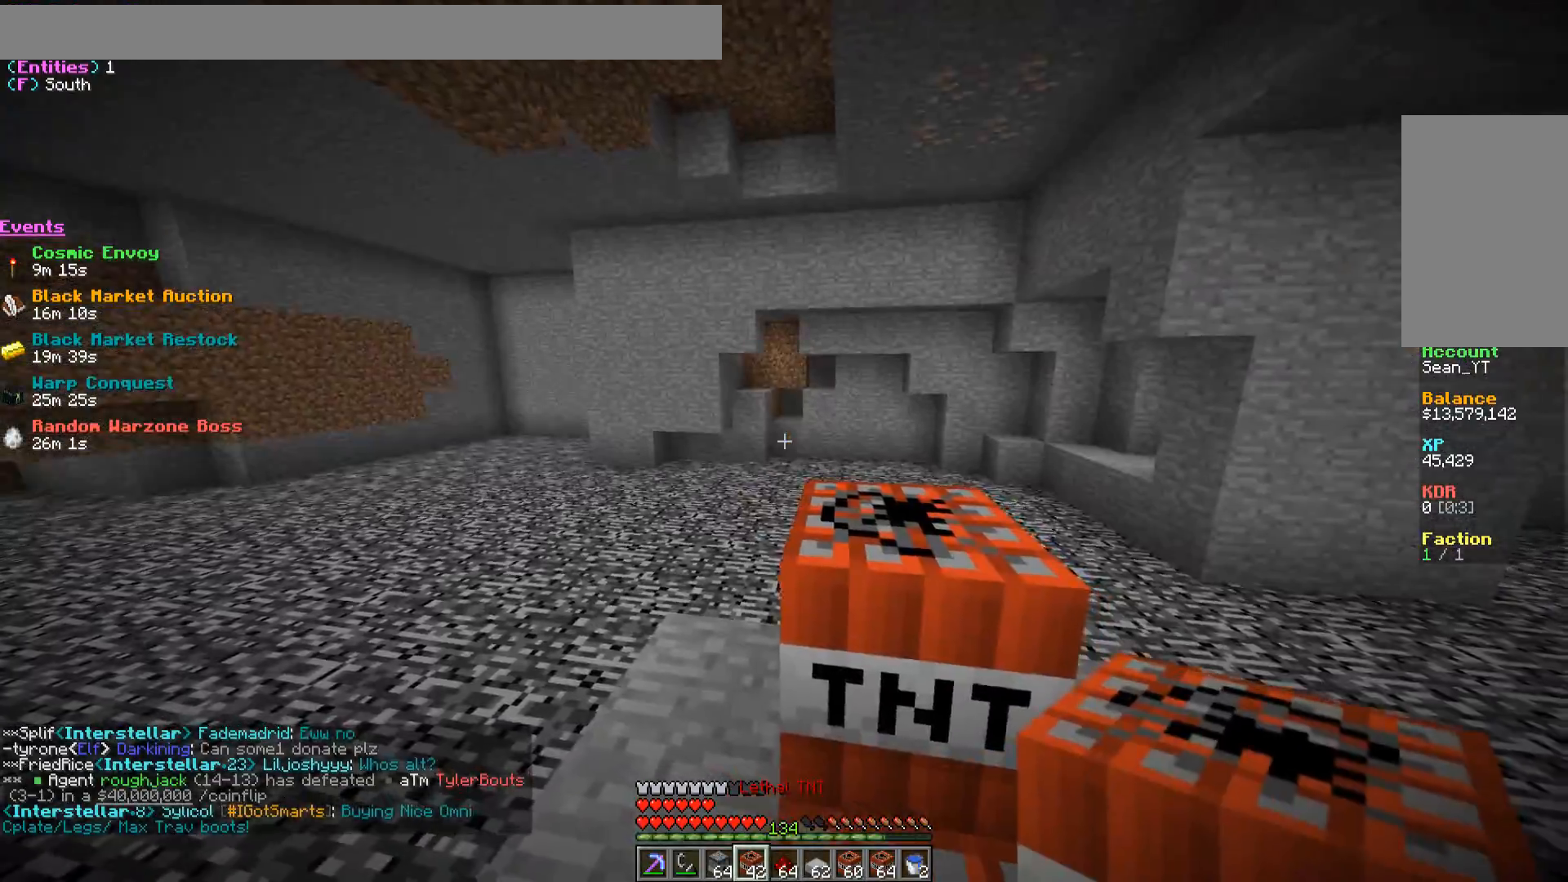
{"keys": ["a", "s"], "mouse": [], "events": [[200, "d", "down"], [200, "s", "down"], [267, "d", "up"], [467, "a", "down"]]}
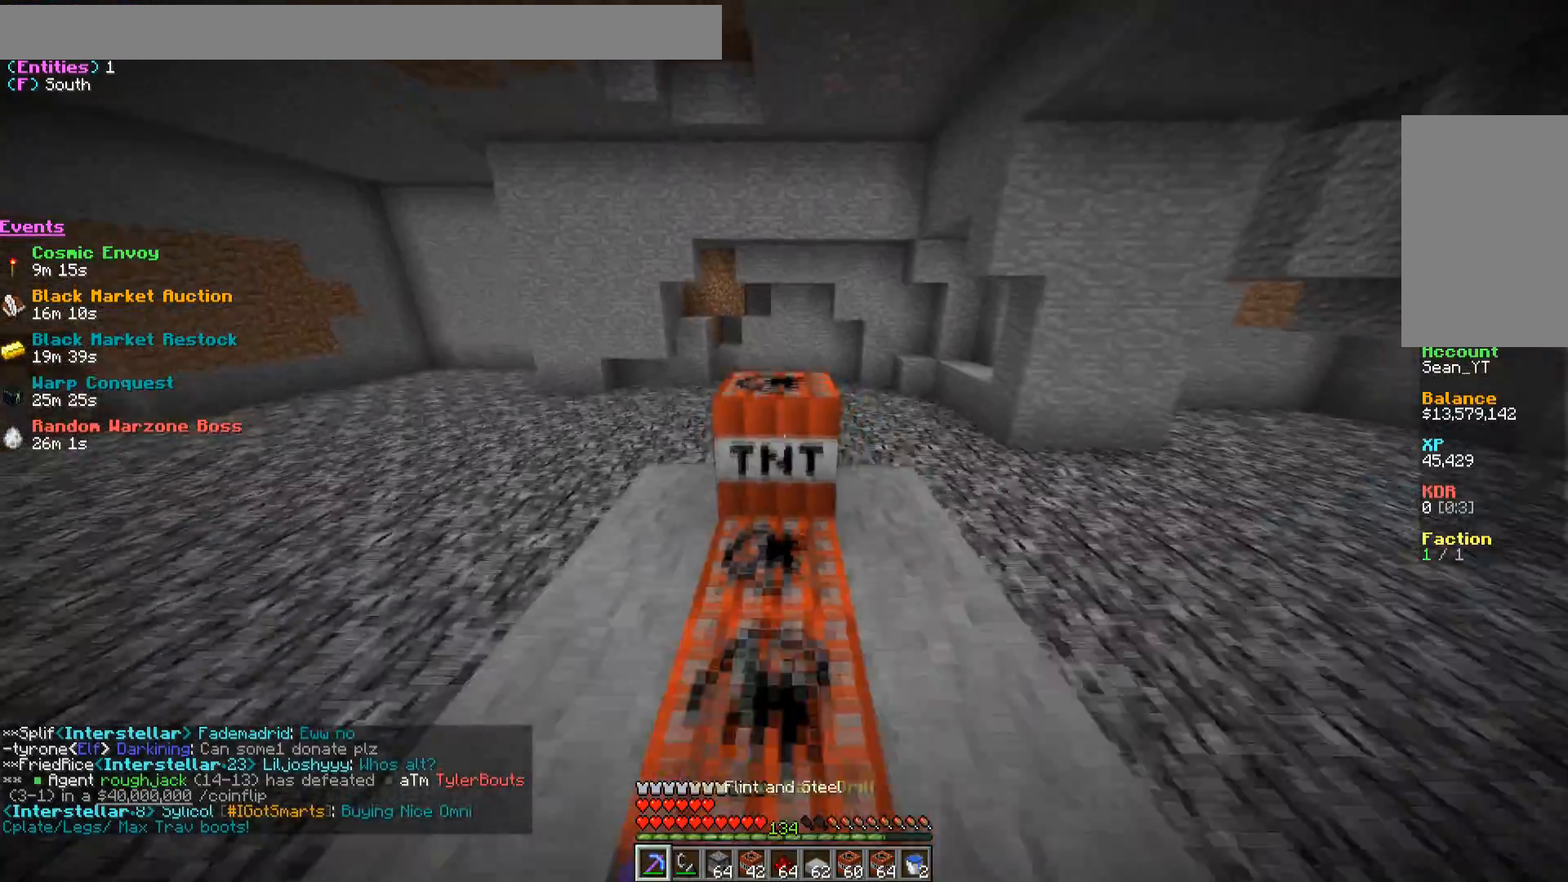
{"keys": [], "mouse": [], "events": [[83, "a", "up"], [83, "s", "up"]]}
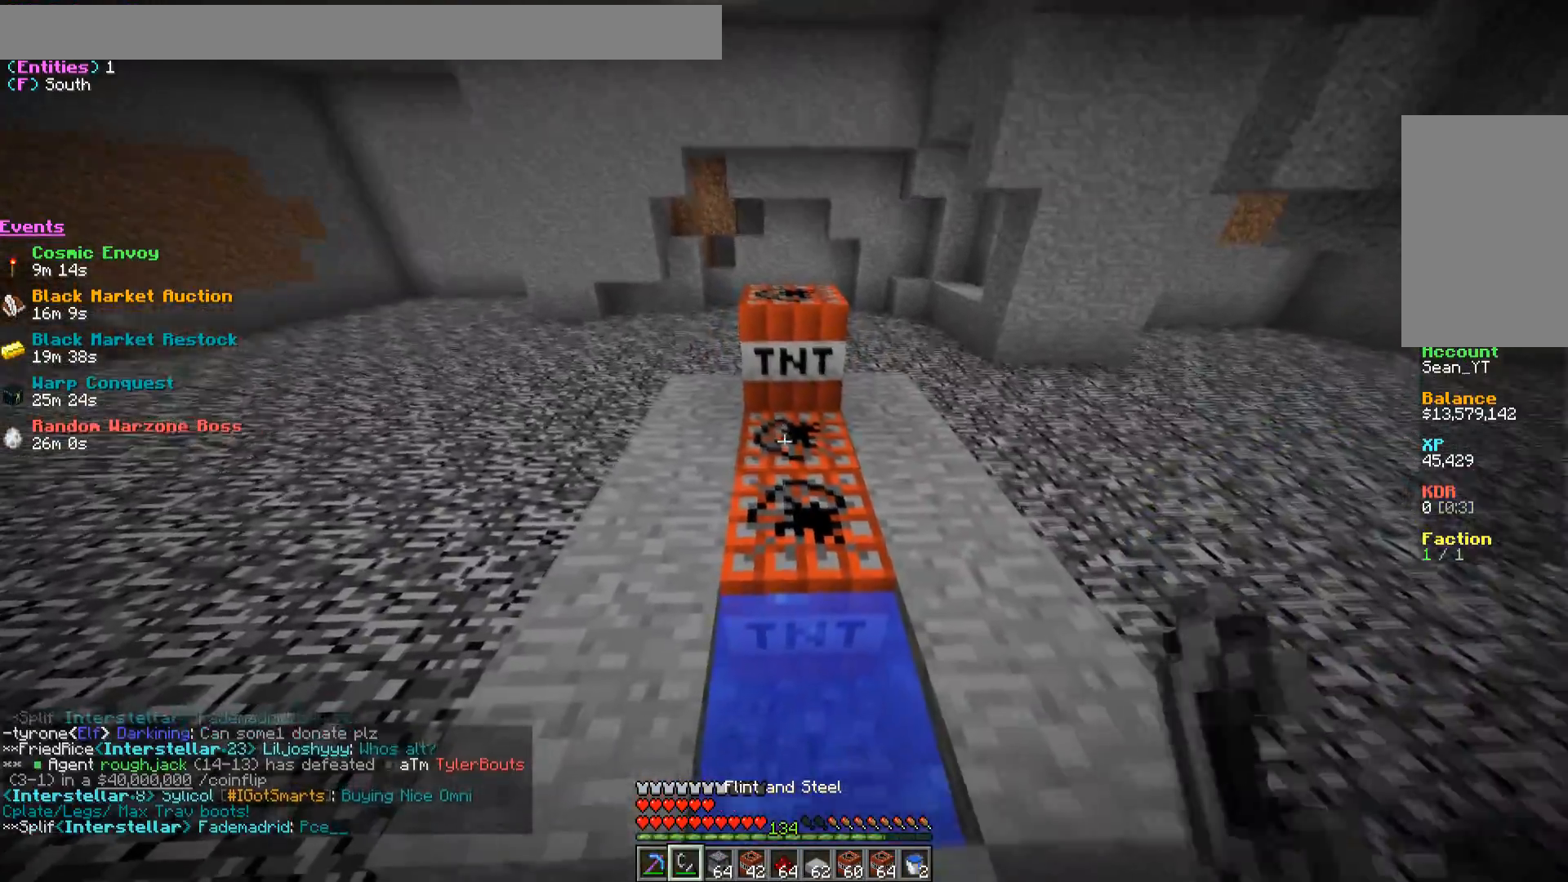
{"keys": [], "mouse": ["right"], "events": [[233, "mouse_right", "down"]]}
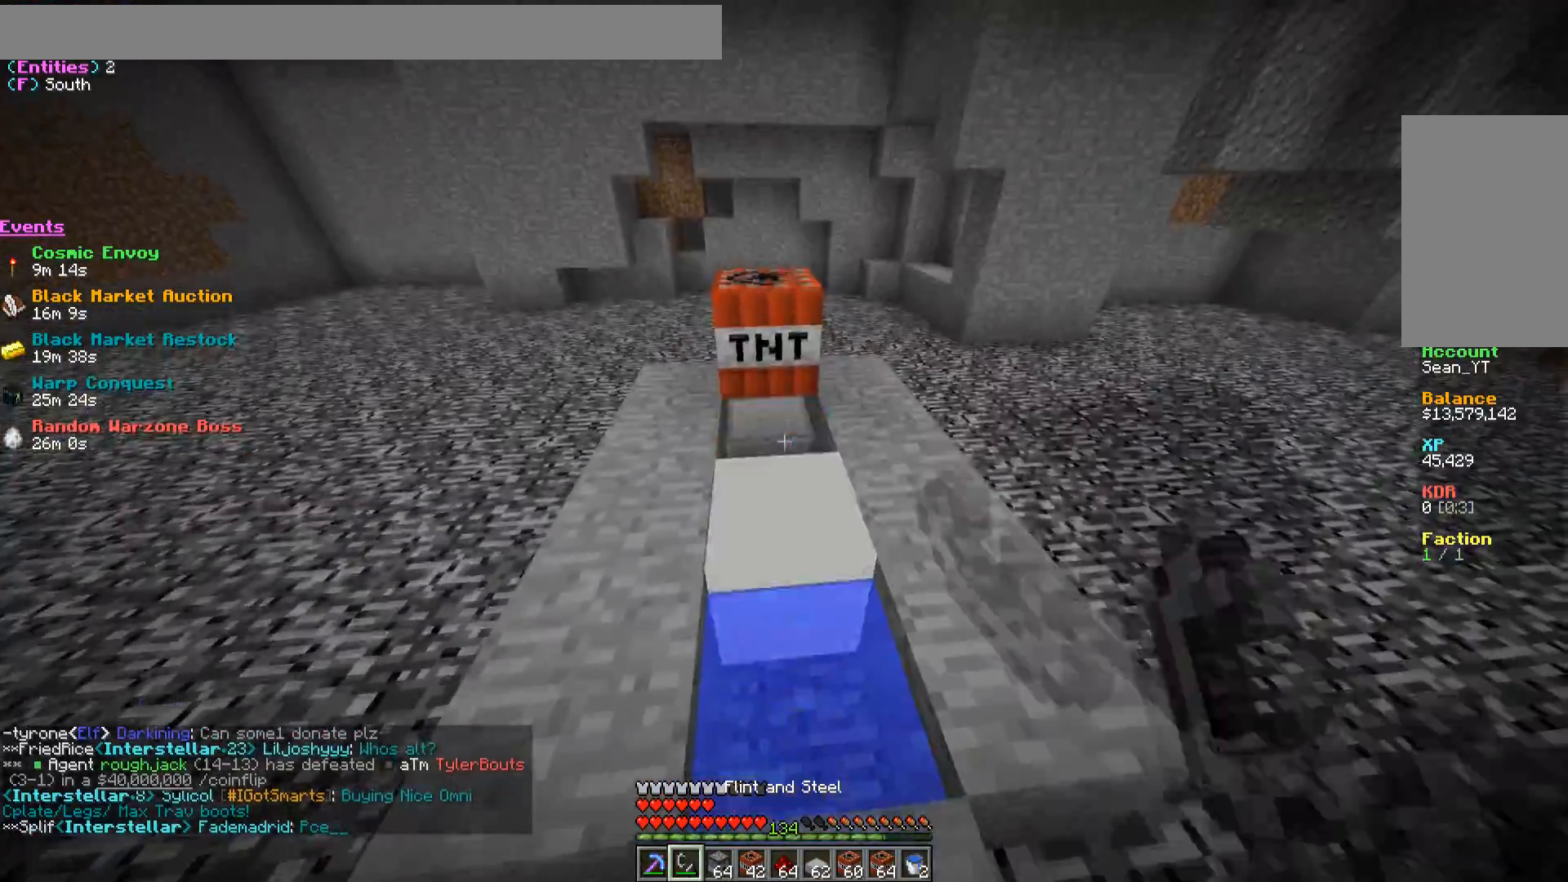
{"keys": [], "mouse": [], "events": [[50, "mouse_right", "up"], [83, "w", "down"], [100, "a", "down"], [233, "a", "up"], [233, "w", "up"], [317, "mouse_right", "down"], [433, "mouse_right", "up"]]}
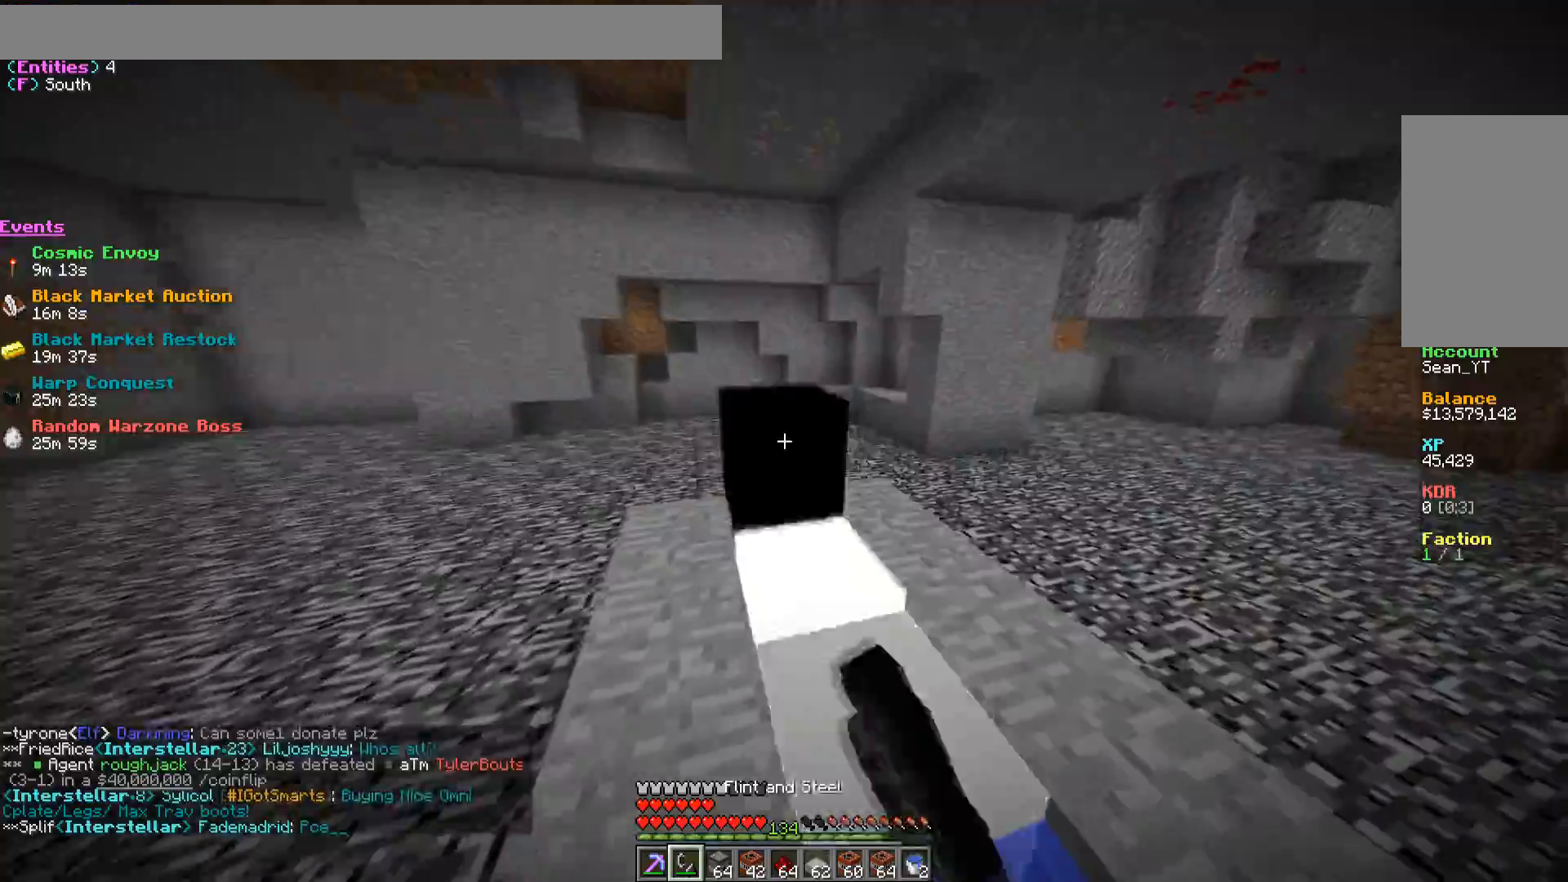
{"keys": [], "mouse": [], "events": [[67, "a", "down"], [83, "w", "down"], [350, "a", "up"], [467, "w", "up"]]}
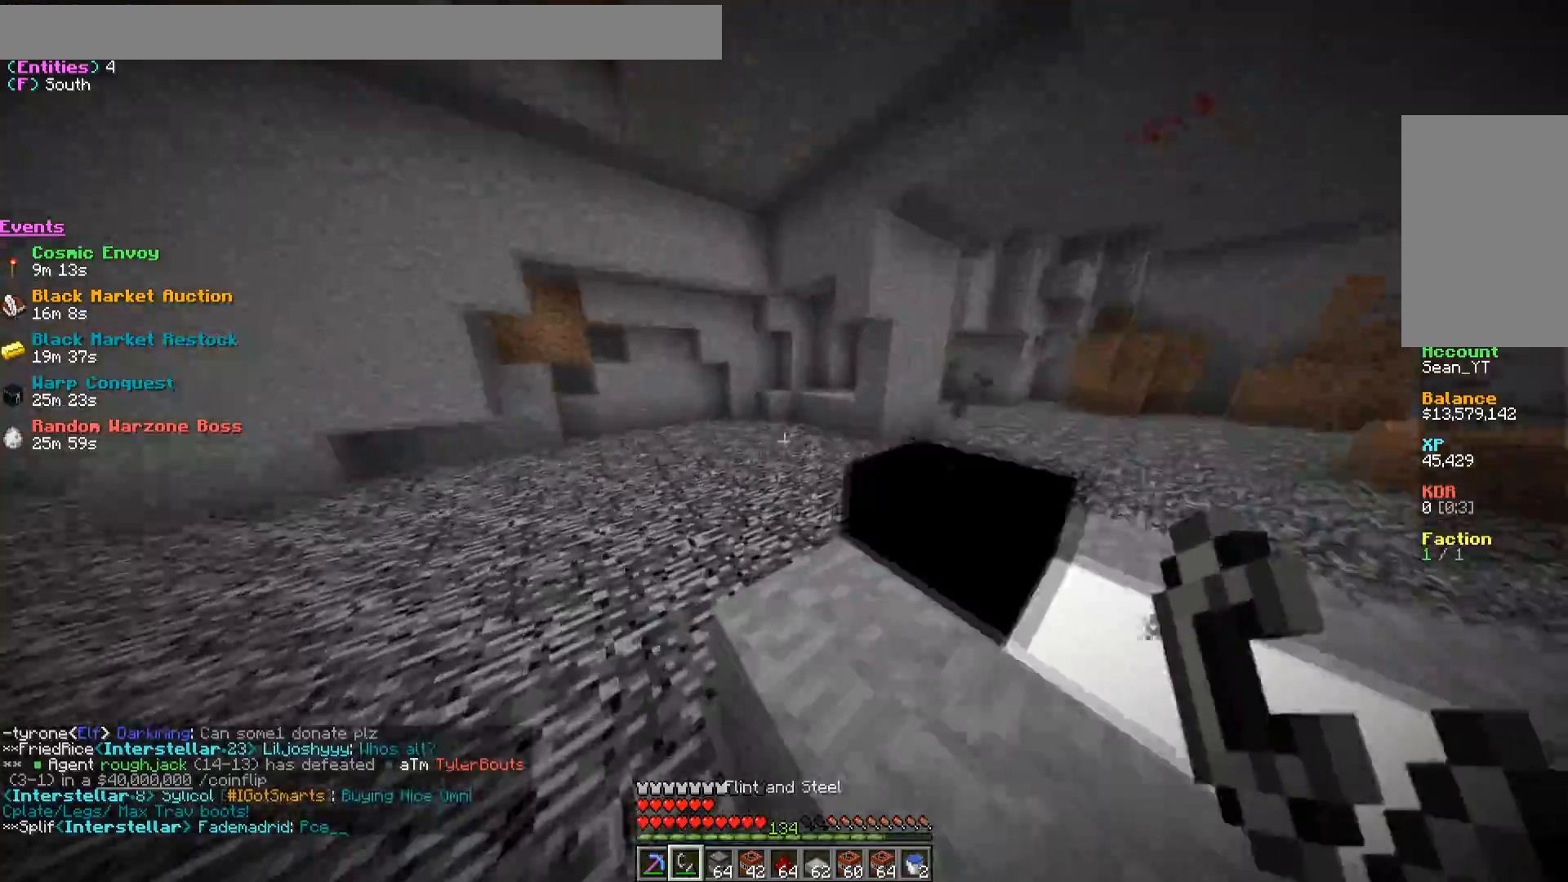
{"keys": ["d"], "mouse": [], "events": [[117, "s", "down"], [217, "d", "down"], [400, "s", "up"]]}
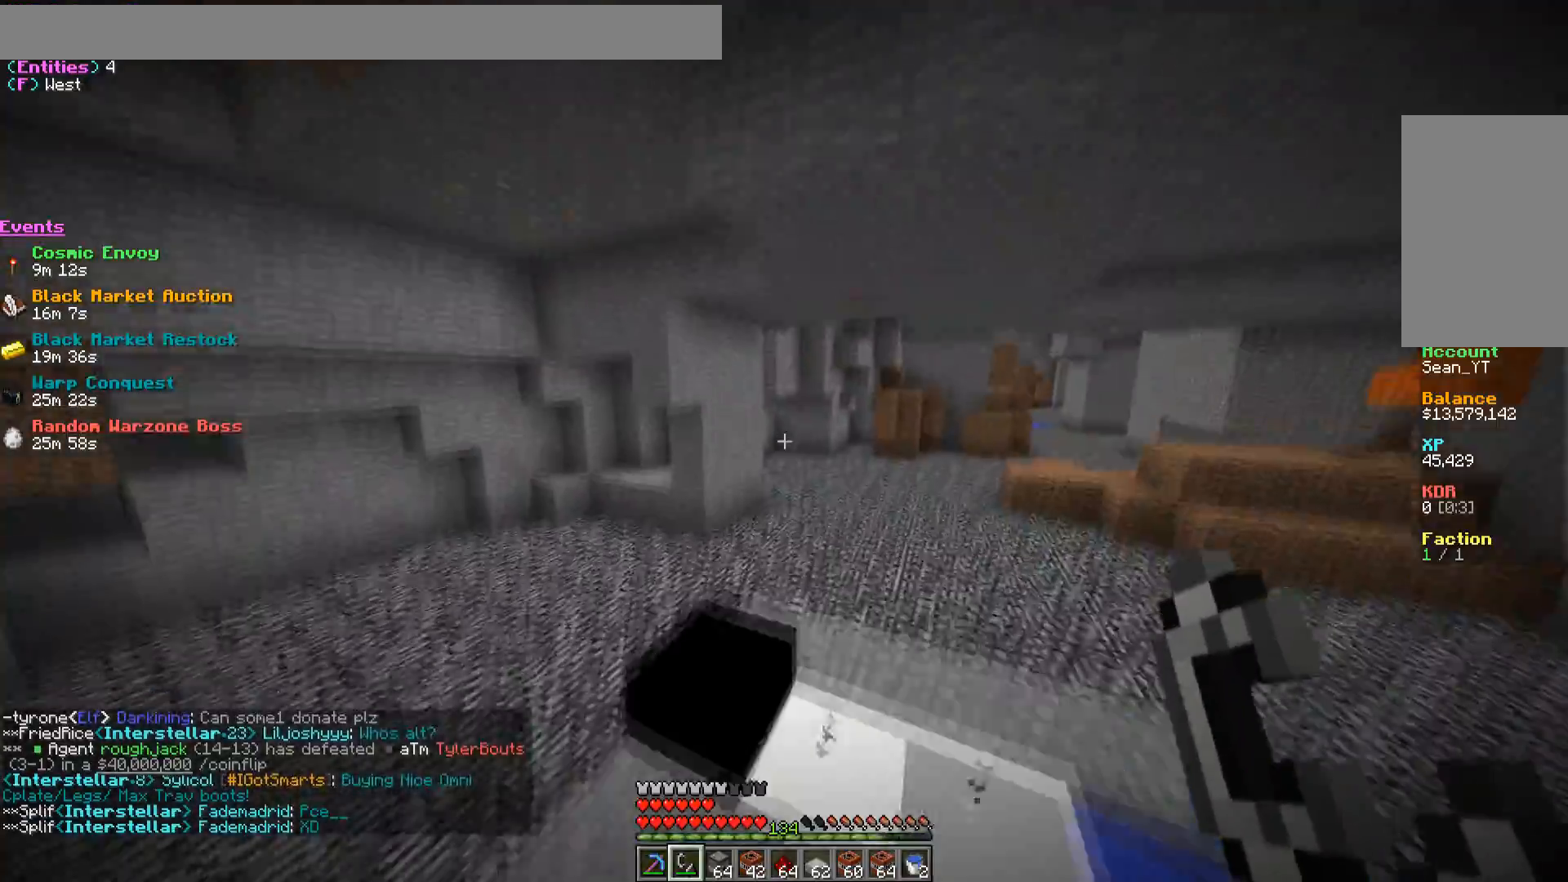
{"keys": ["d", "w"], "mouse": [], "events": [[283, "w", "down"]]}
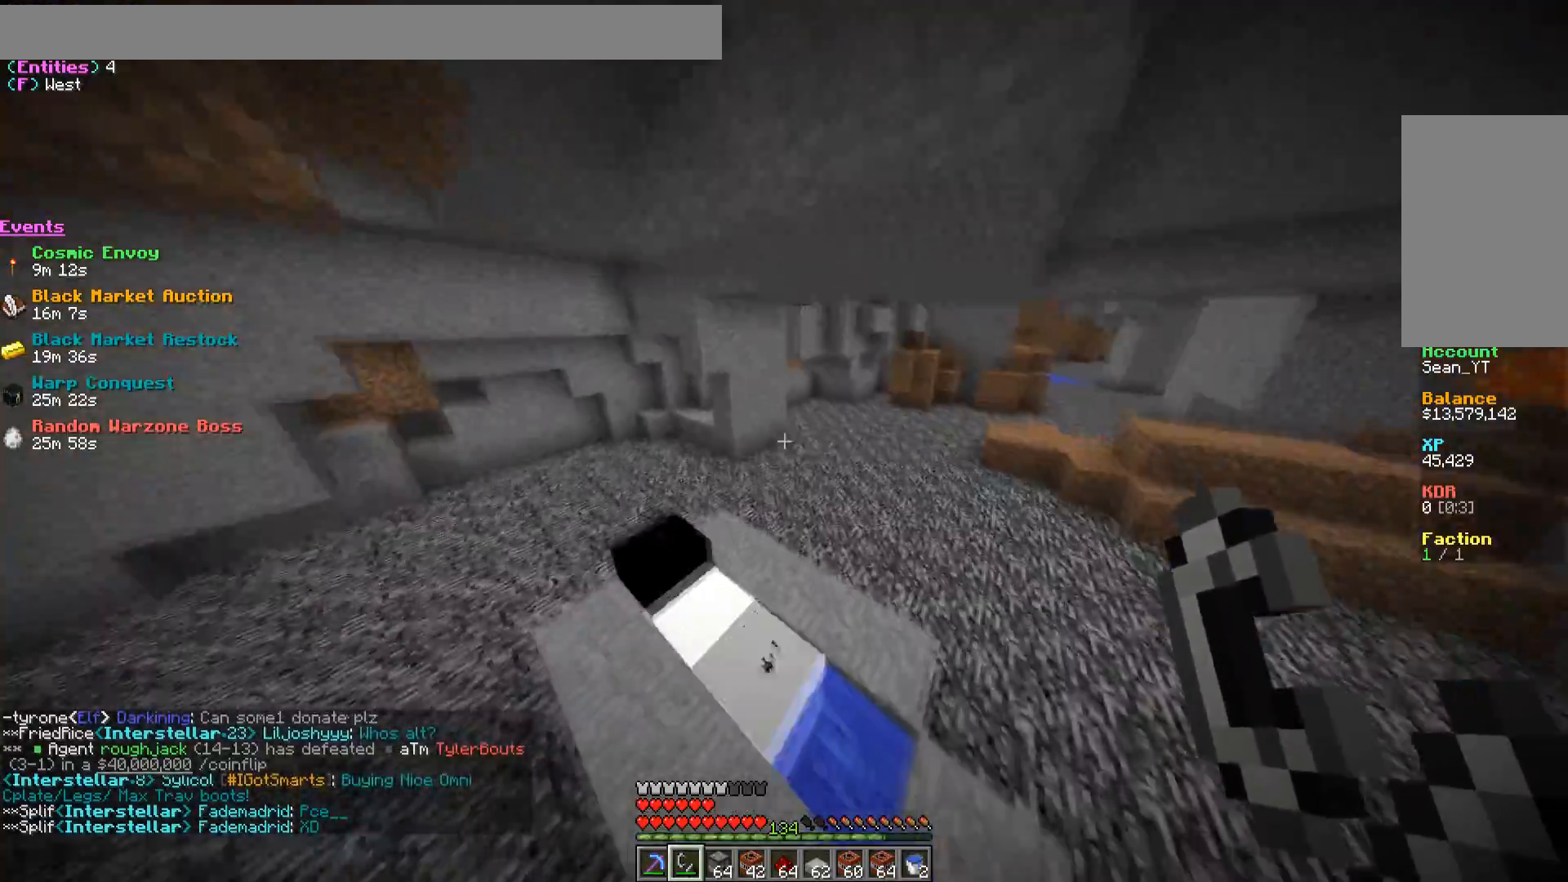
{"keys": ["d", "w"], "mouse": [], "events": []}
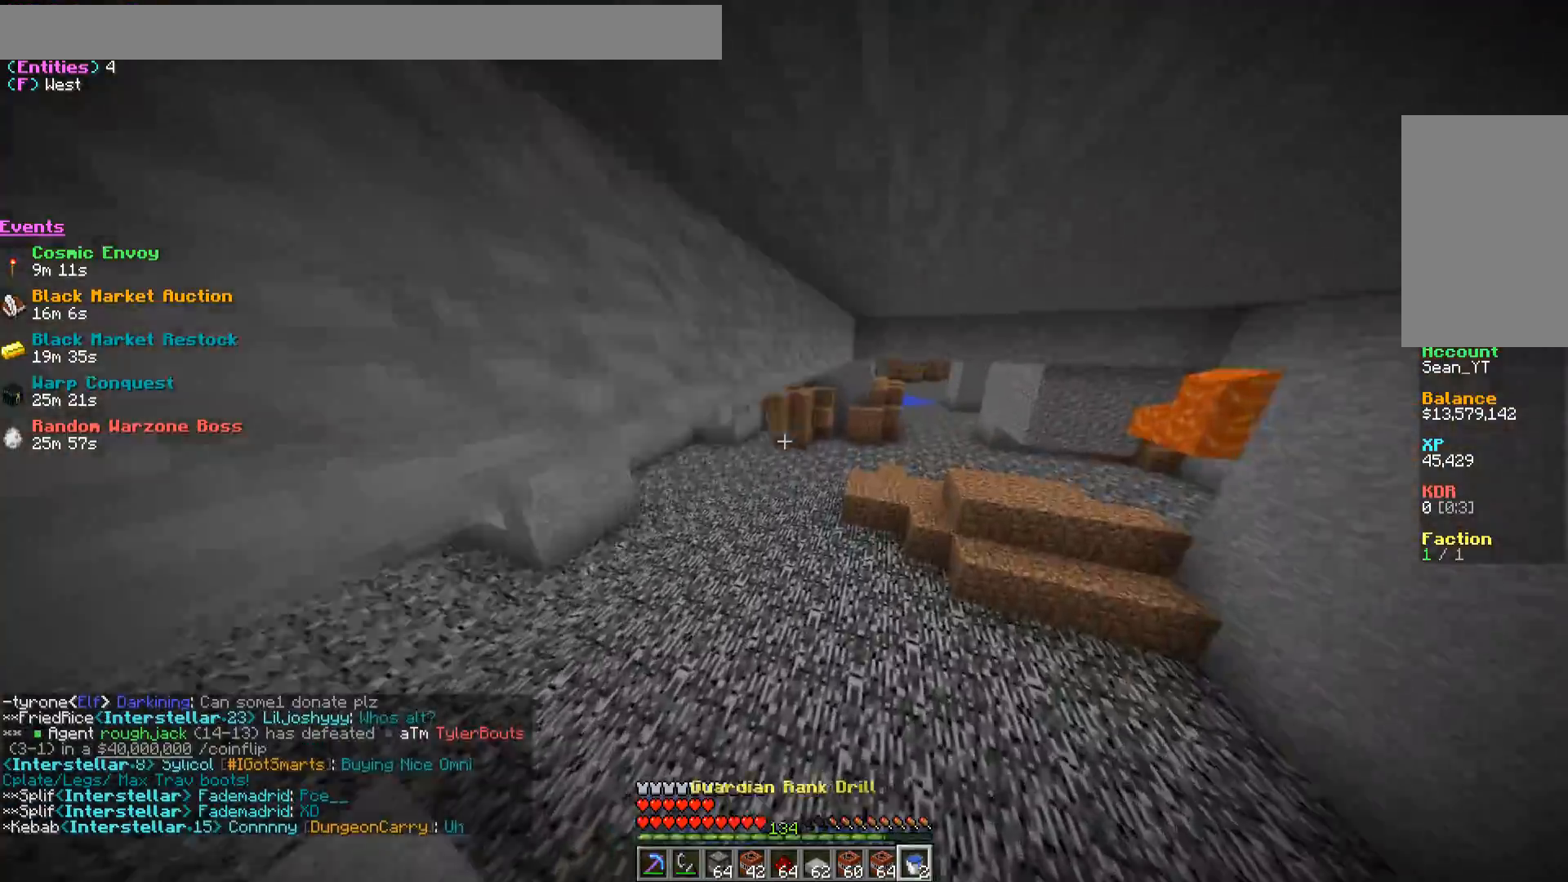
{"keys": ["a"], "mouse": [], "events": [[100, "d", "up"], [217, "a", "down"], [500, "w", "up"]]}